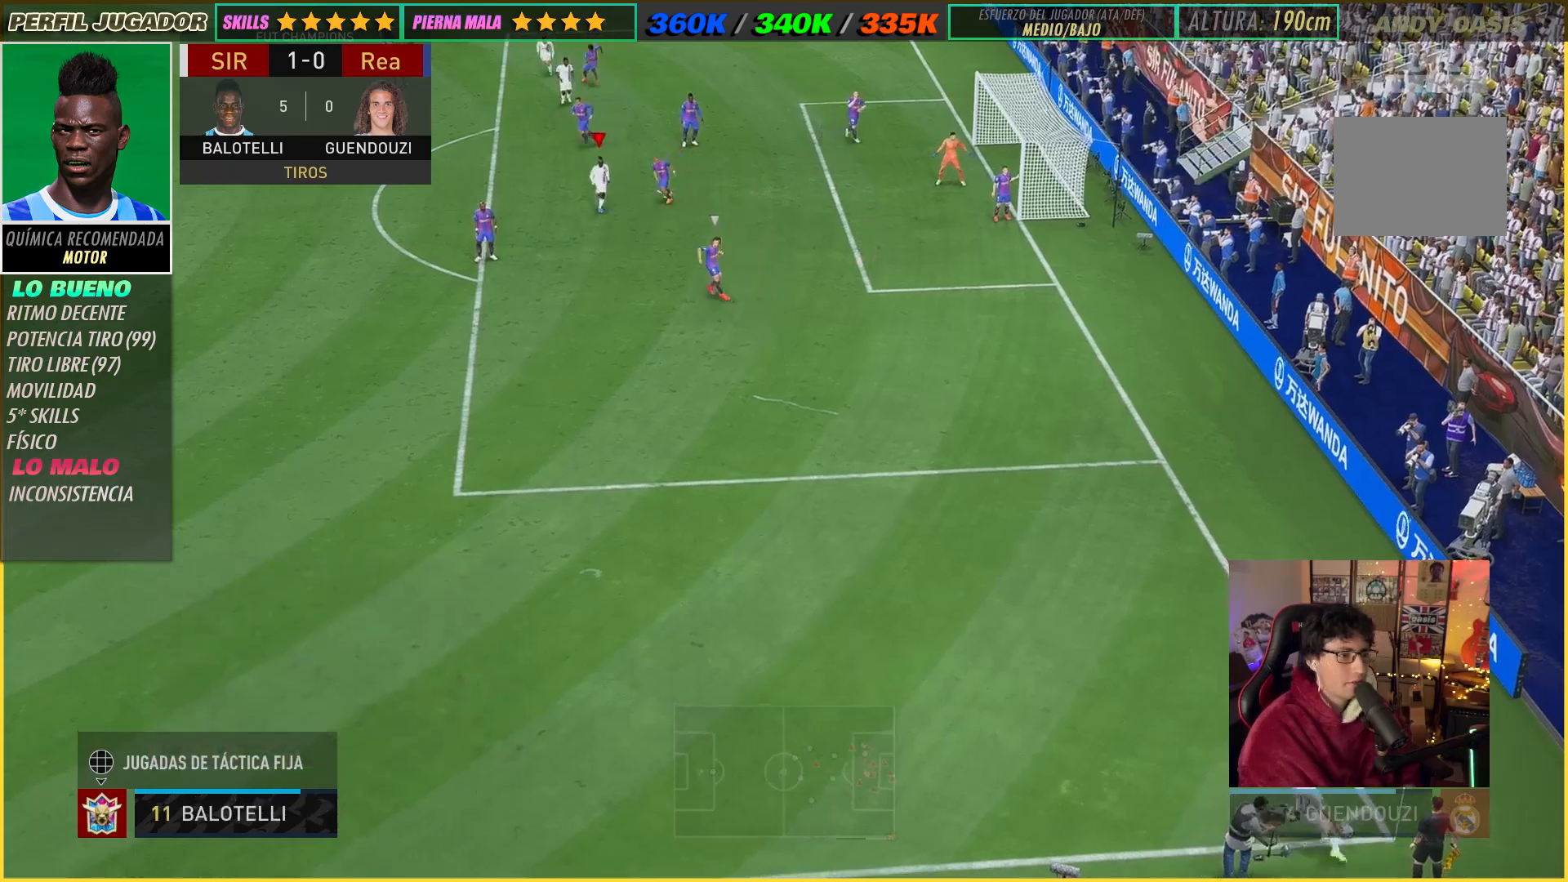
Gameplay with a controller (Xbox layout); each line is a JSON object with the inputs held at the frame after it. "events" lists button and stick changes between this image and that frame as [ms after this image, input, new state], when the widget could be followed in between. Not read: L3 R3.
{"buttons": ["R2"], "left_stick": "down-right", "right_stick": "center", "events": [[133, "R2", "down"]]}
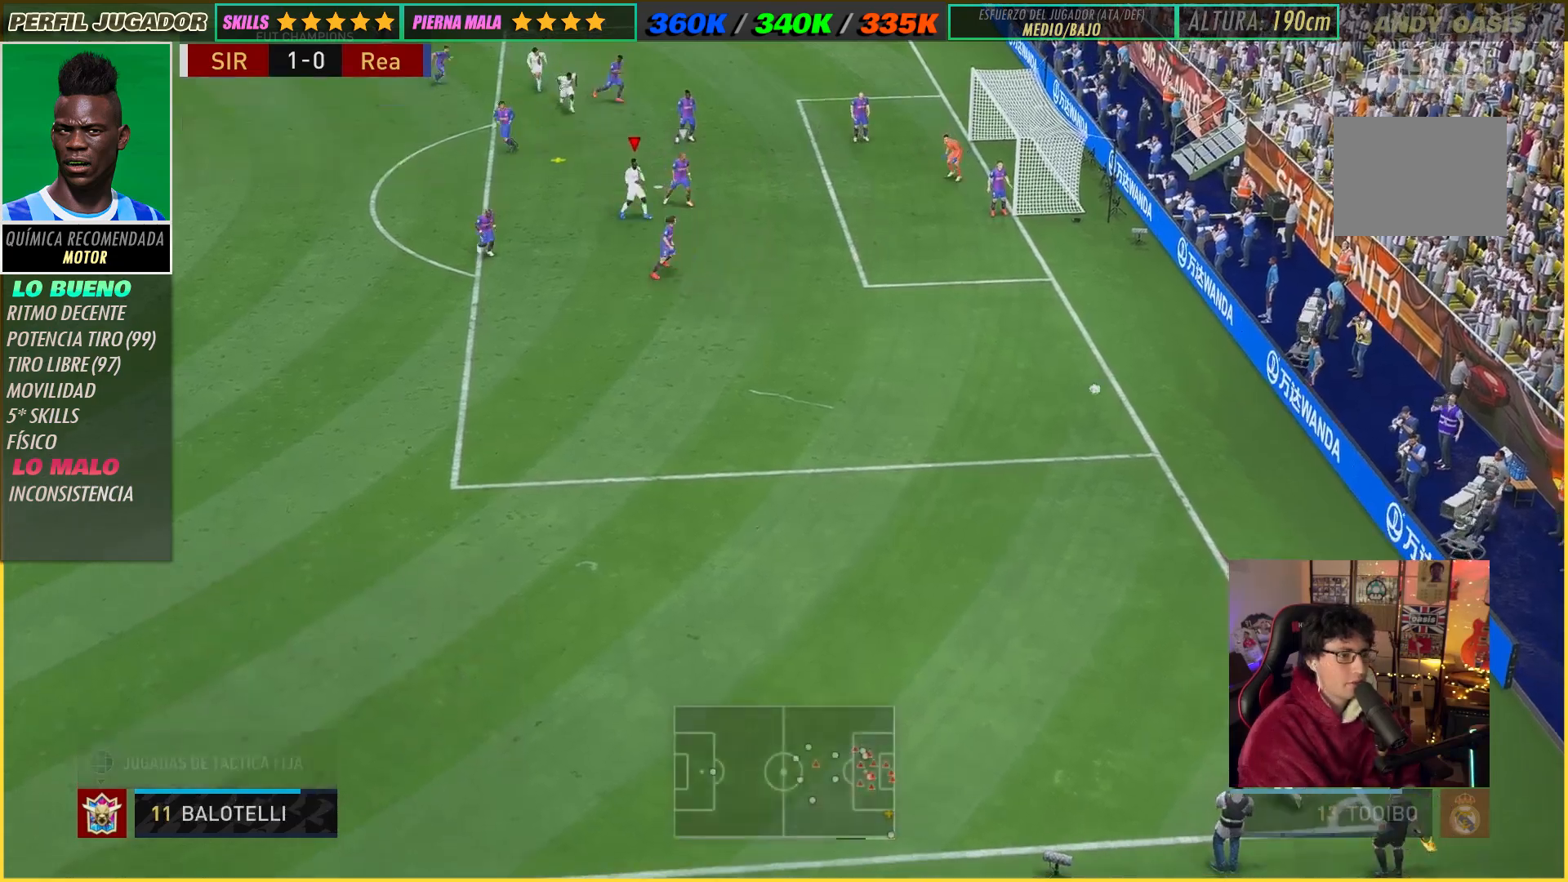
{"buttons": ["R2"], "left_stick": "right", "right_stick": "center", "events": [[150, "left_stick", "right"]]}
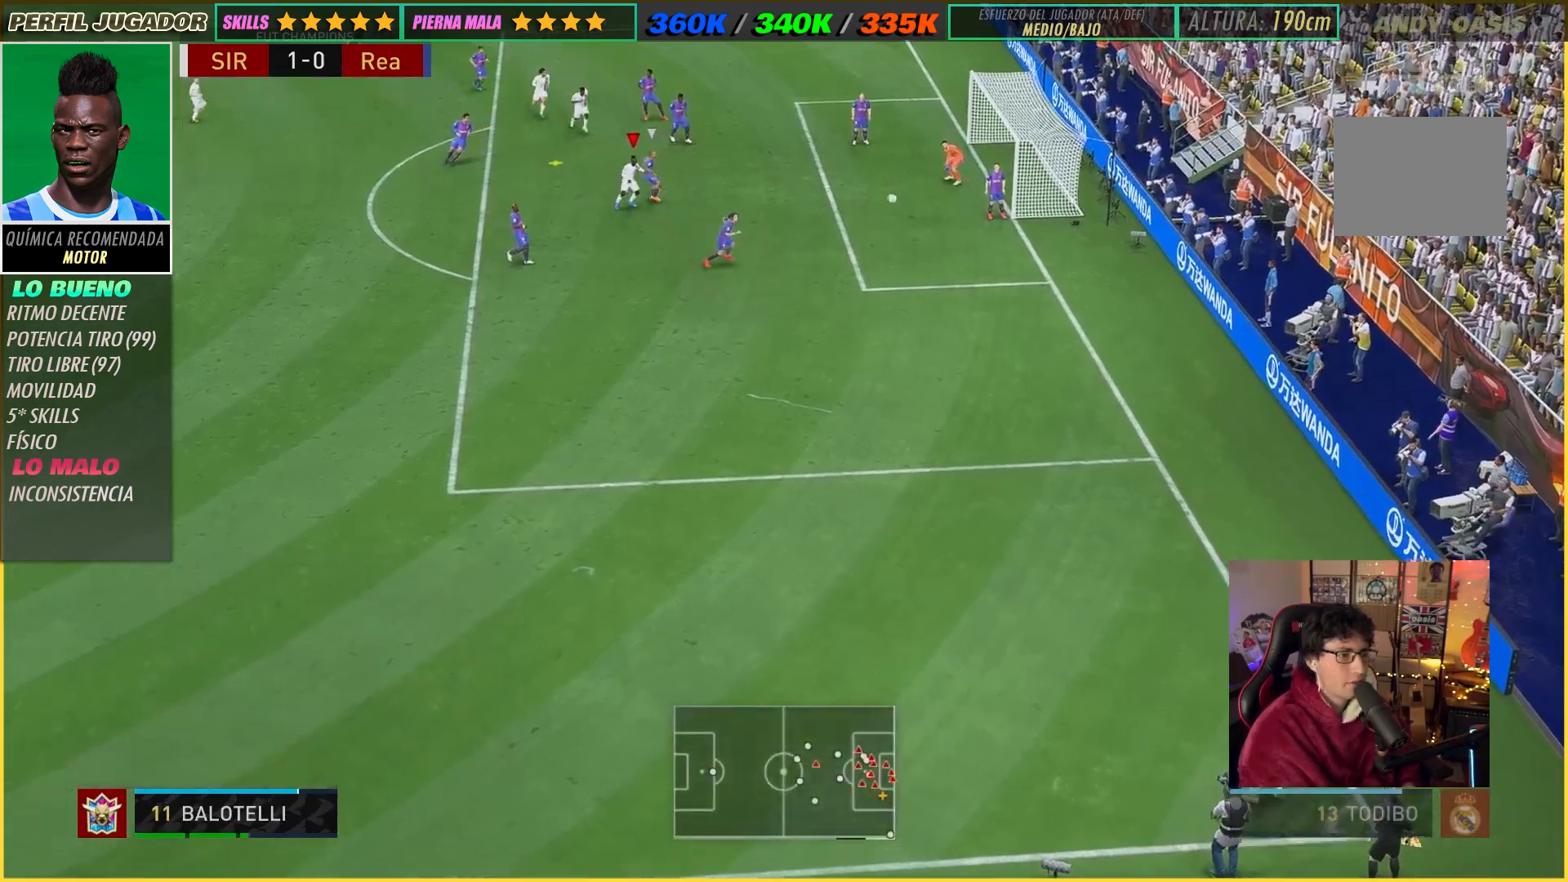
{"buttons": ["R2"], "left_stick": "up-right", "right_stick": "center", "events": [[367, "left_stick", "up-right"]]}
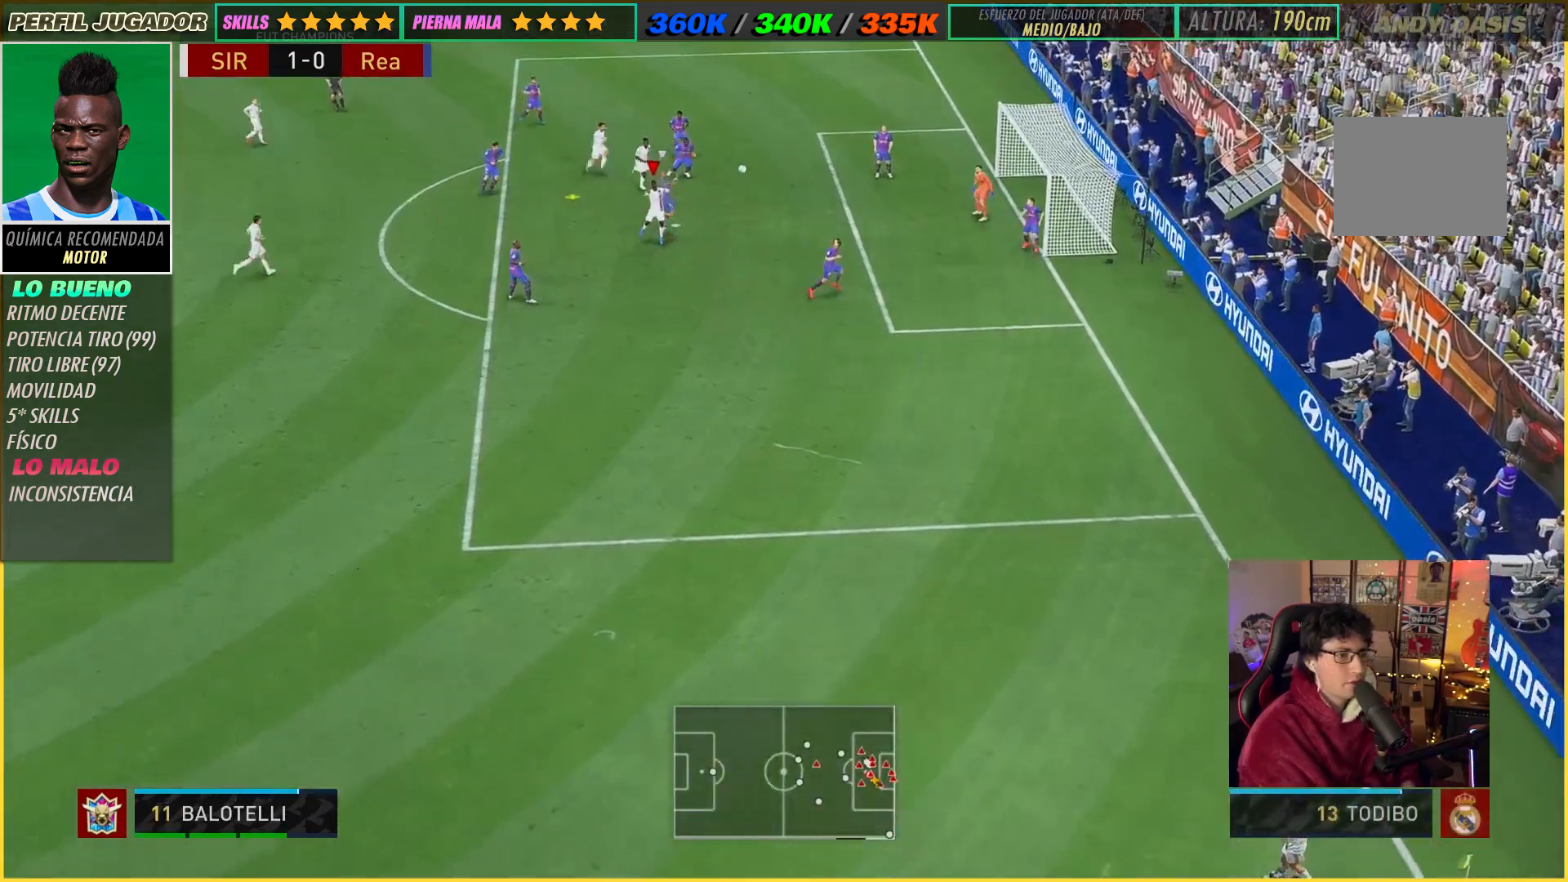
{"buttons": ["R2"], "left_stick": "up-right", "right_stick": "center", "events": []}
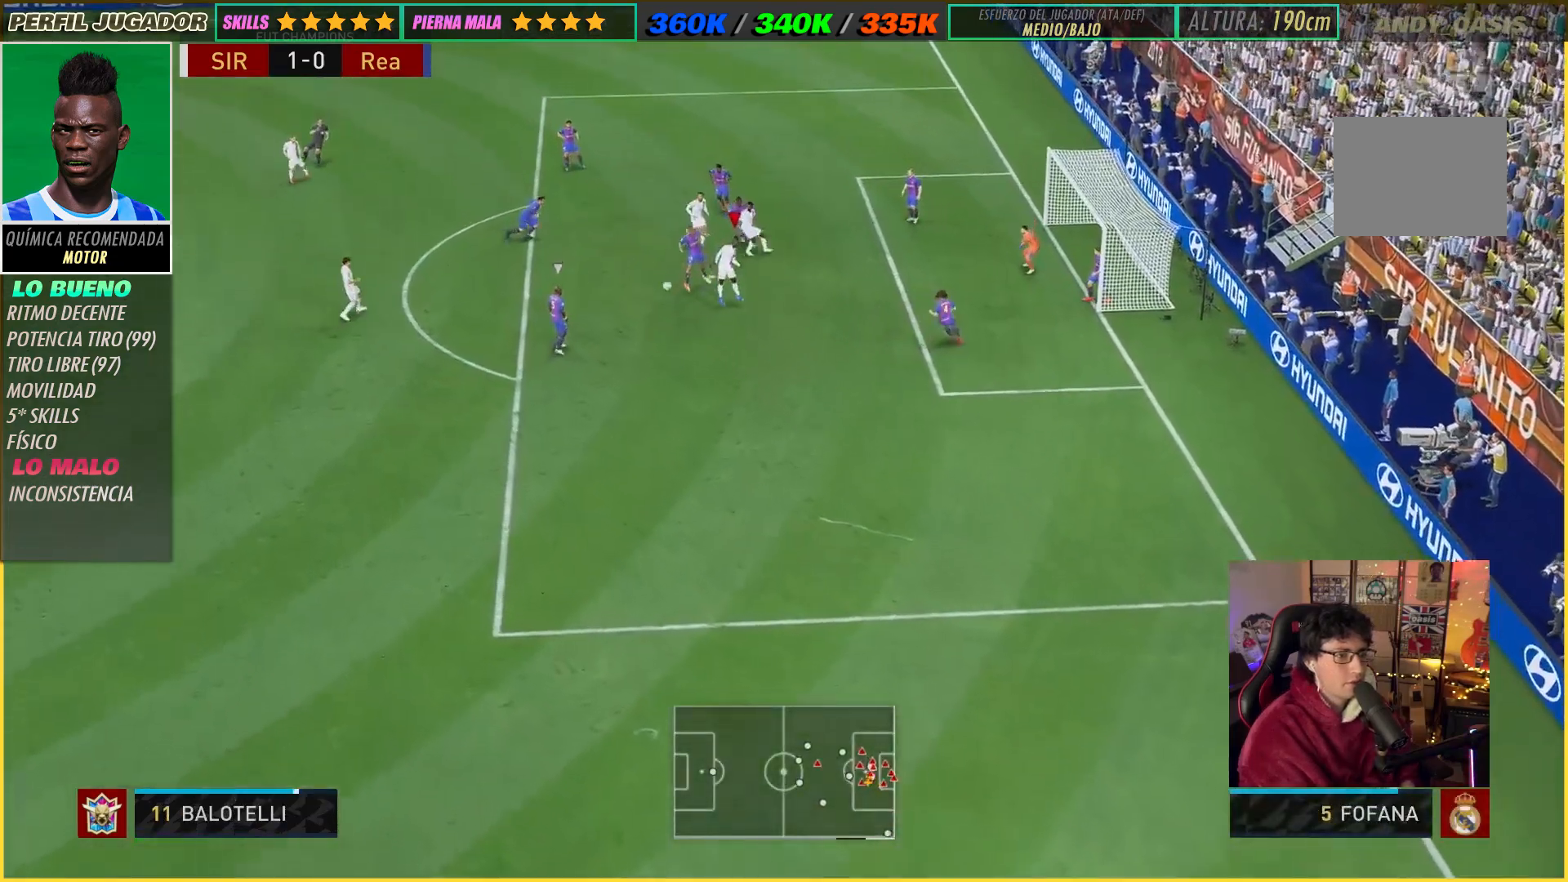
{"buttons": ["R2"], "left_stick": "down-right", "right_stick": "center", "events": [[433, "left_stick", "down-right"]]}
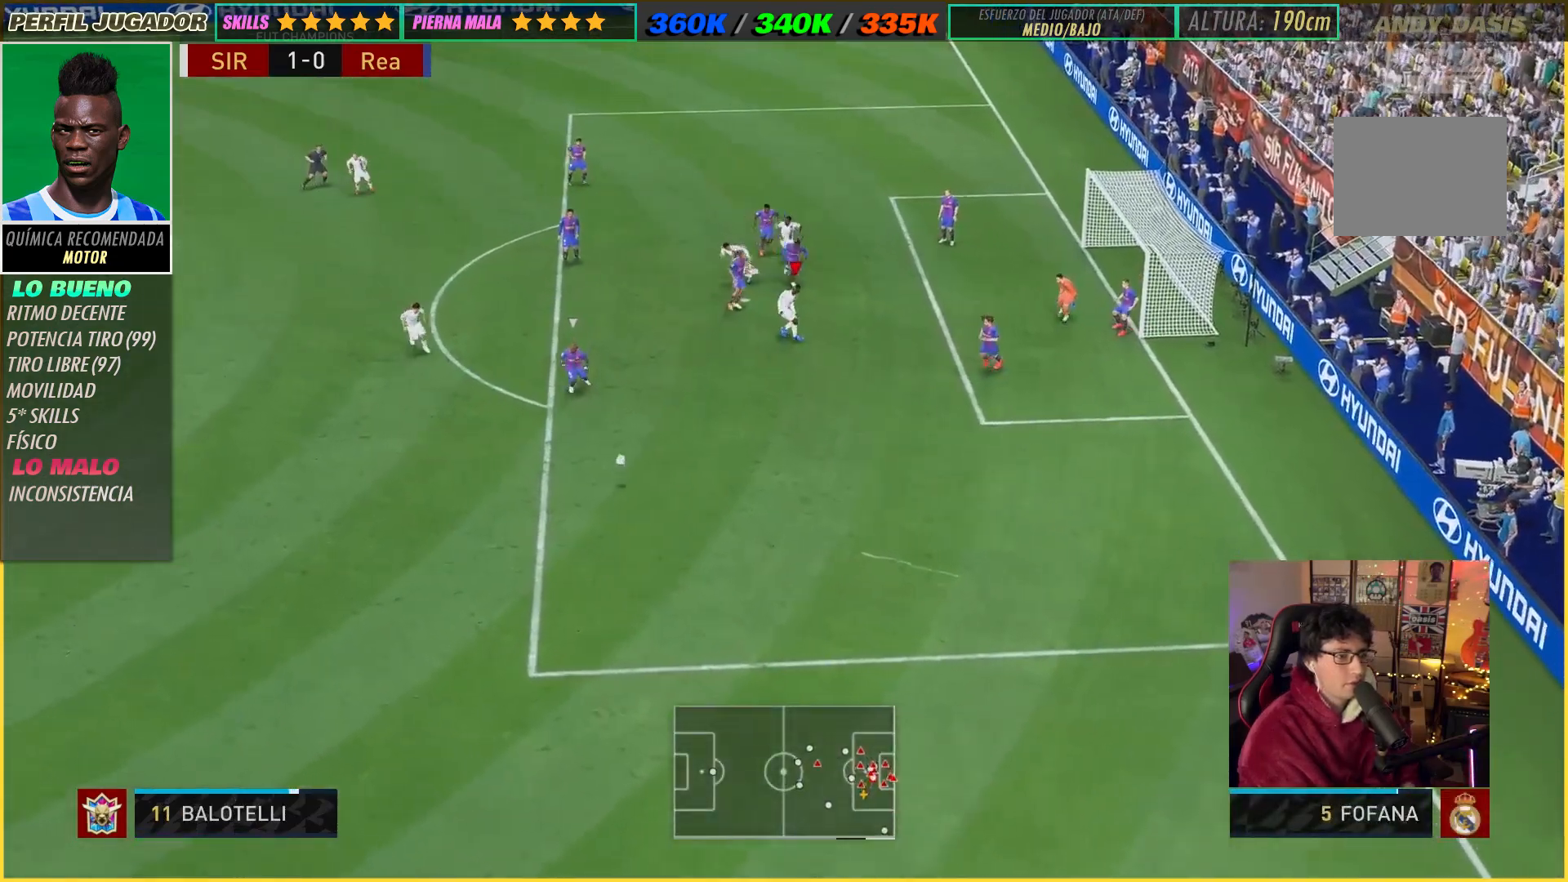
{"buttons": ["R2"], "left_stick": "down-right", "right_stick": "center", "events": [[33, "left_stick", "down"], [333, "left_stick", "down-right"]]}
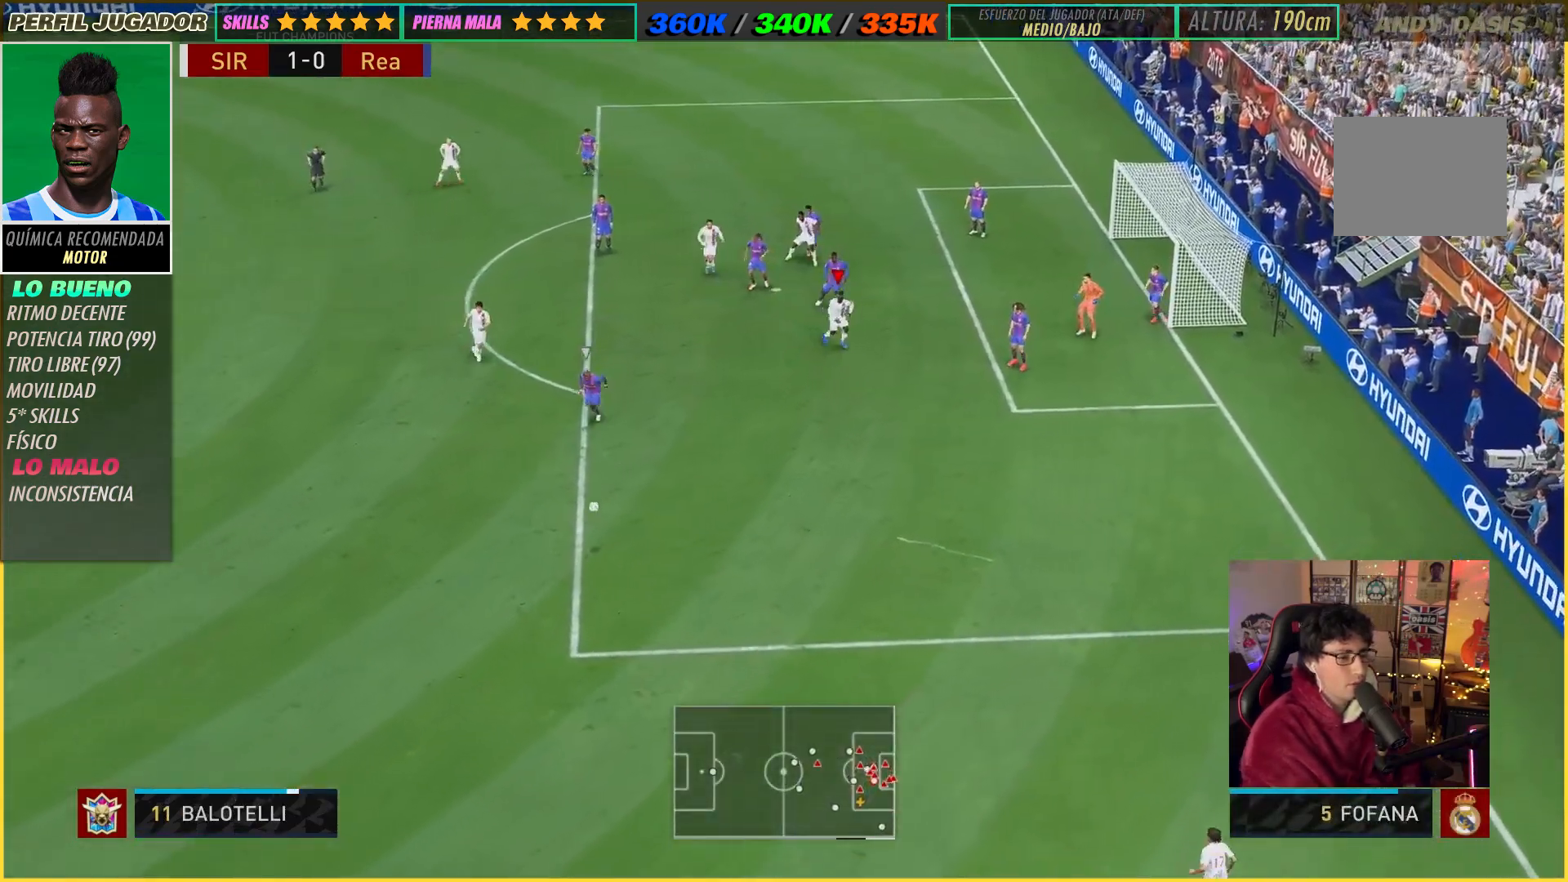
{"buttons": ["R2"], "left_stick": "down-right", "right_stick": "center", "events": []}
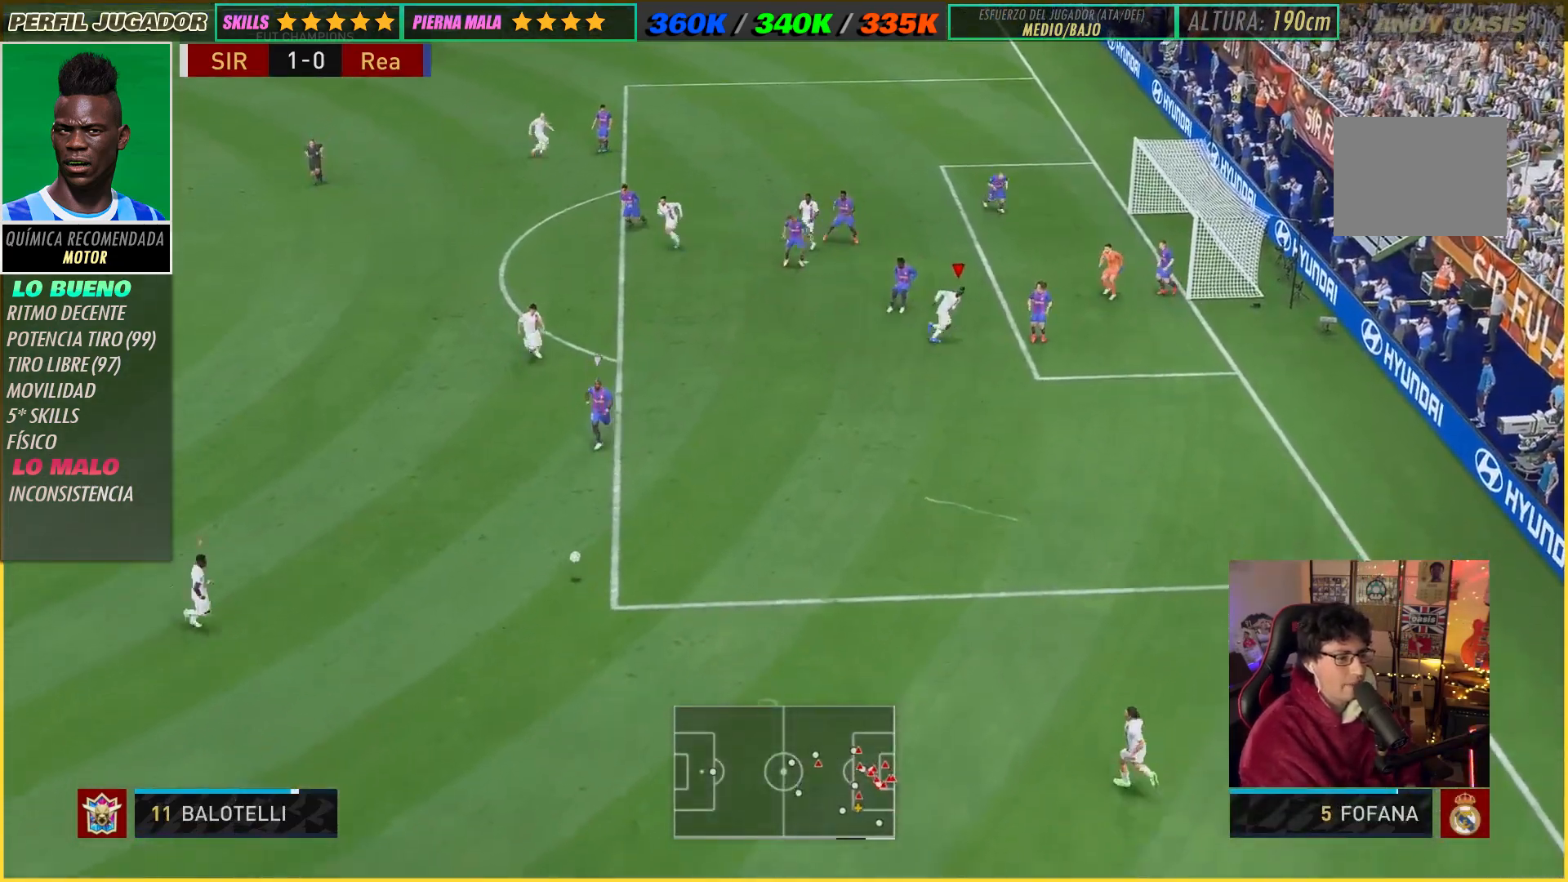
{"buttons": [], "left_stick": "right", "right_stick": "center", "events": [[17, "left_stick", "right"], [267, "R2", "up"]]}
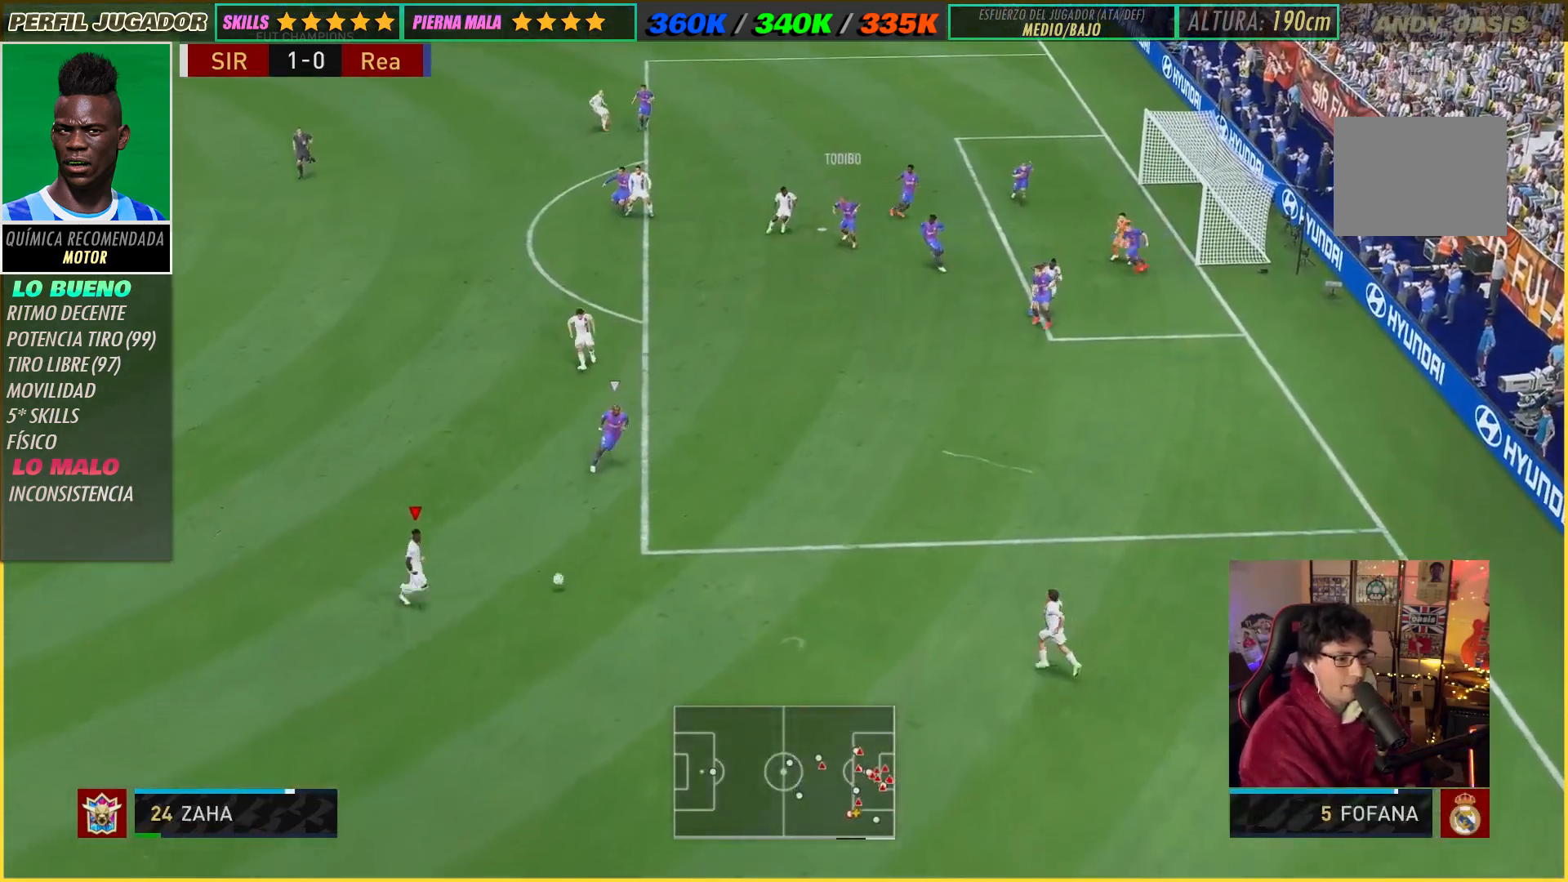
{"buttons": [], "left_stick": "center", "right_stick": "center", "events": [[183, "R2", "down"], [383, "left_stick", "center"], [433, "R2", "up"]]}
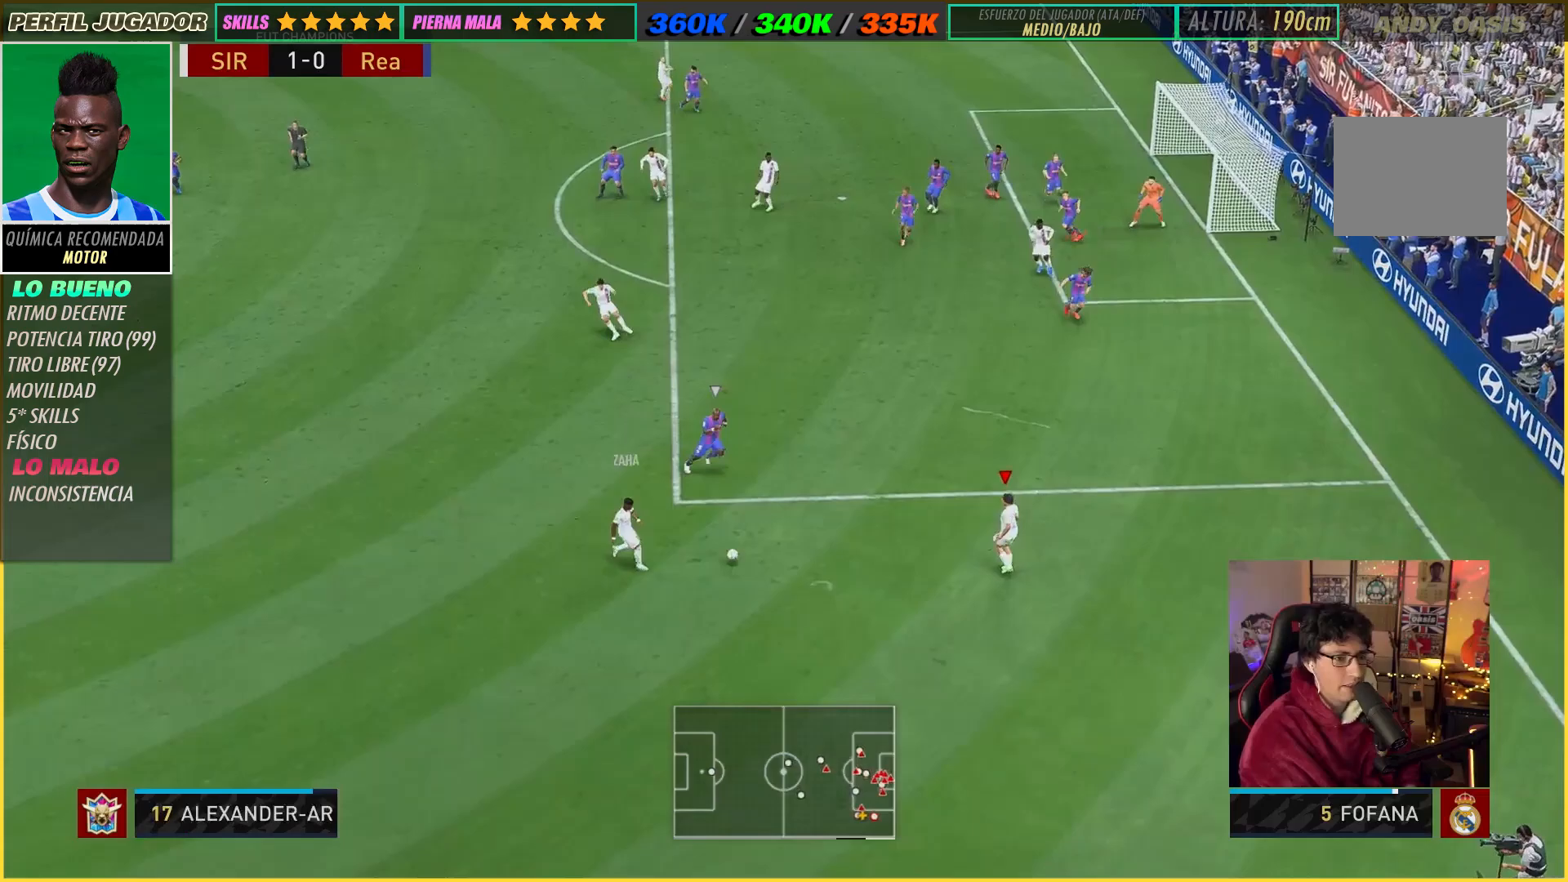
{"buttons": ["R2"], "left_stick": "up", "right_stick": "center", "events": [[133, "left_stick", "up"], [217, "A", "down"], [350, "A", "up"], [467, "R2", "down"]]}
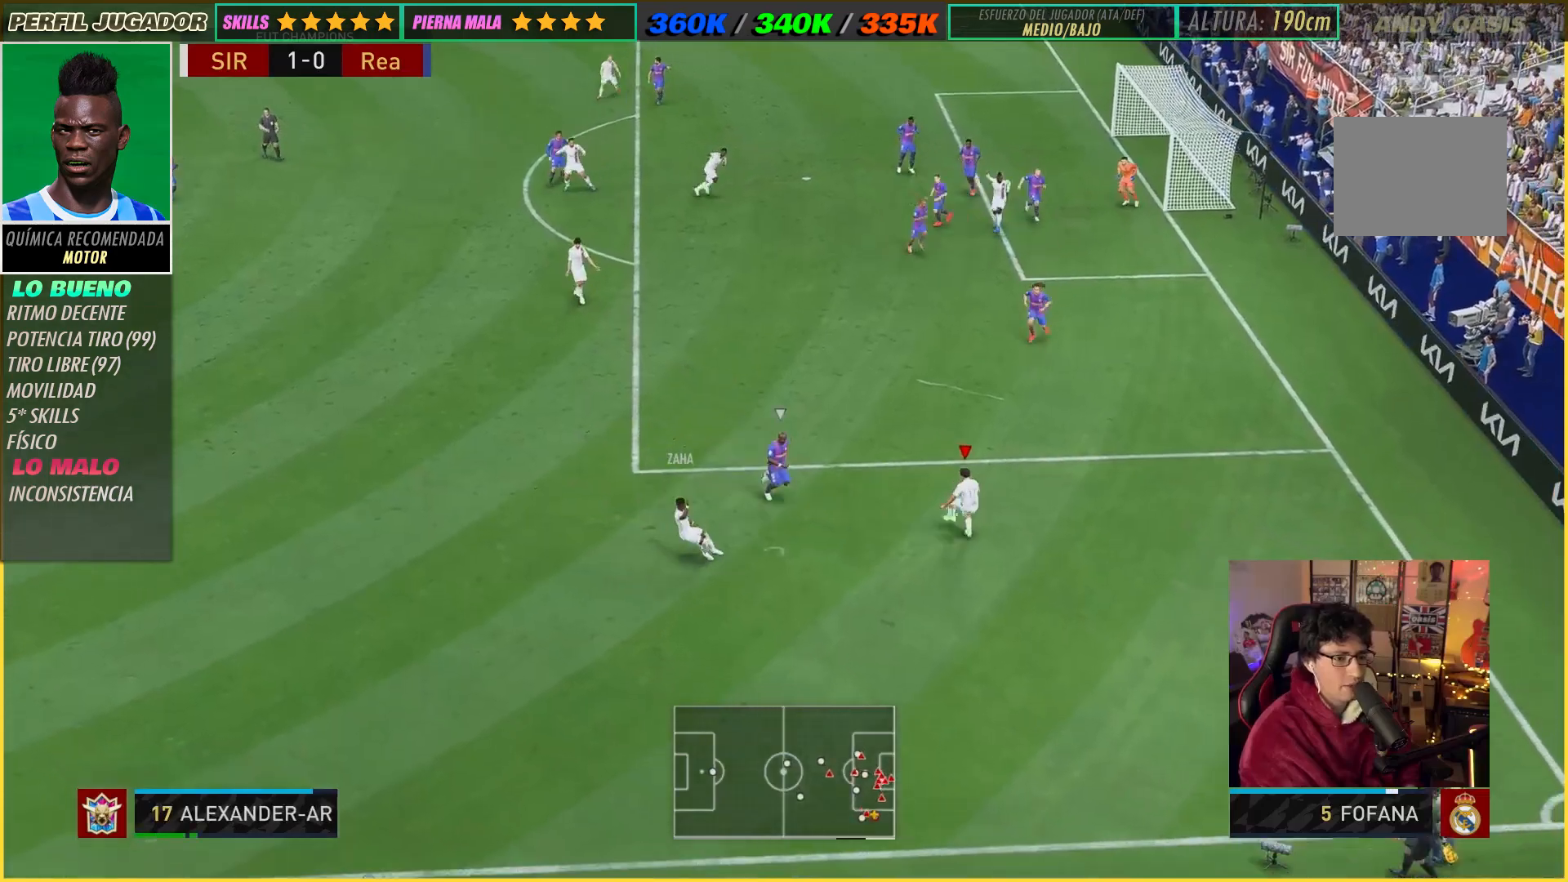
{"buttons": ["R2"], "left_stick": "down-left", "right_stick": "center", "events": [[167, "left_stick", "center"], [333, "left_stick", "down-left"]]}
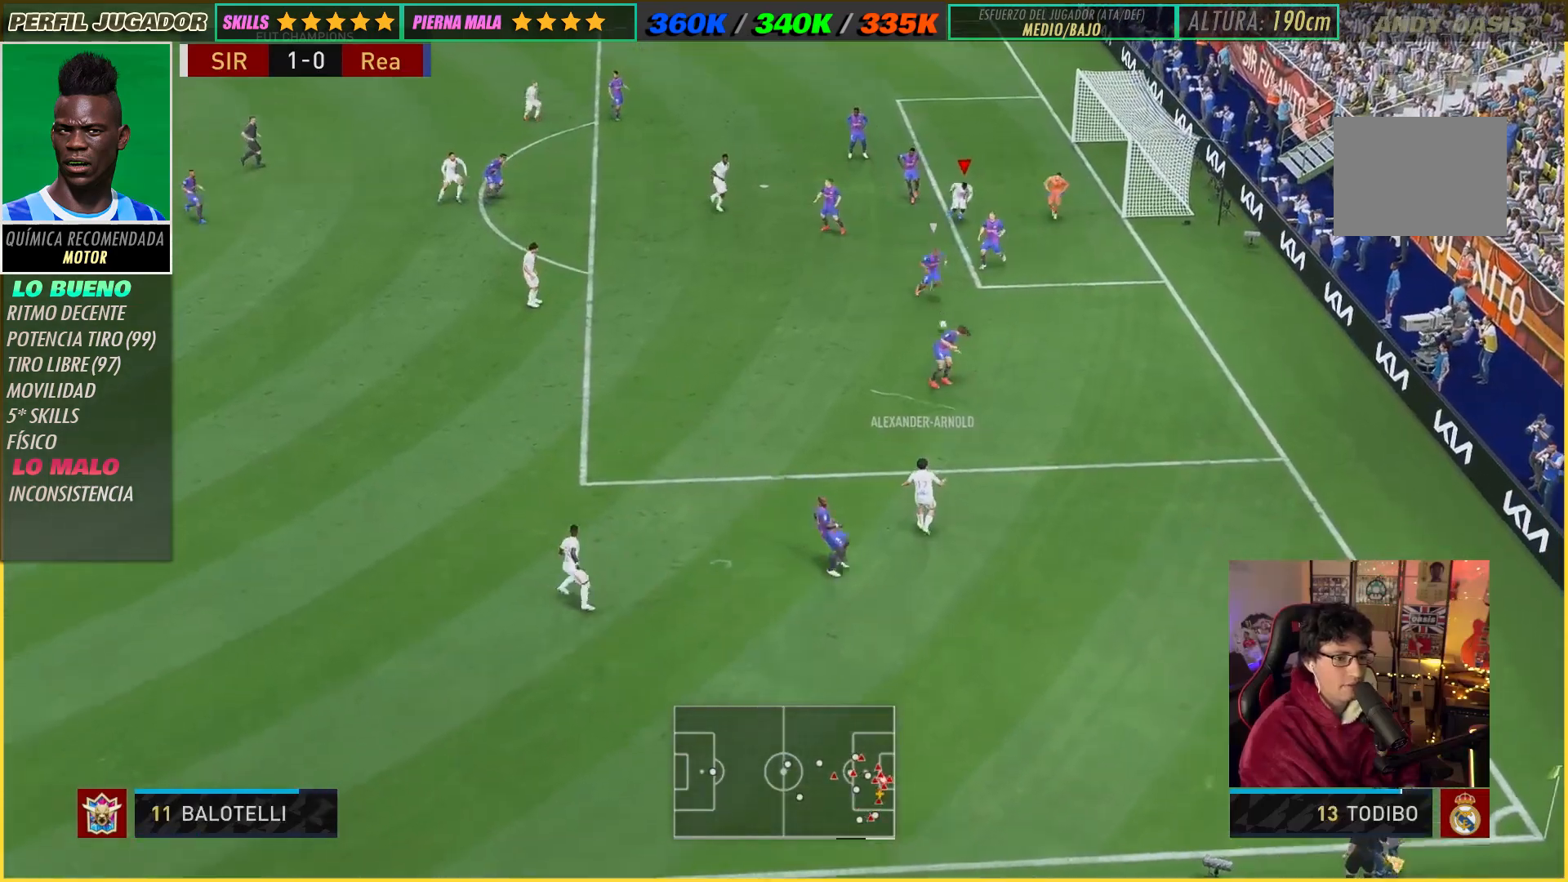
{"buttons": ["R2"], "left_stick": "down-left", "right_stick": "center", "events": [[150, "R2", "up"], [150, "left_stick", "down"], [300, "R2", "down"], [300, "left_stick", "down-left"]]}
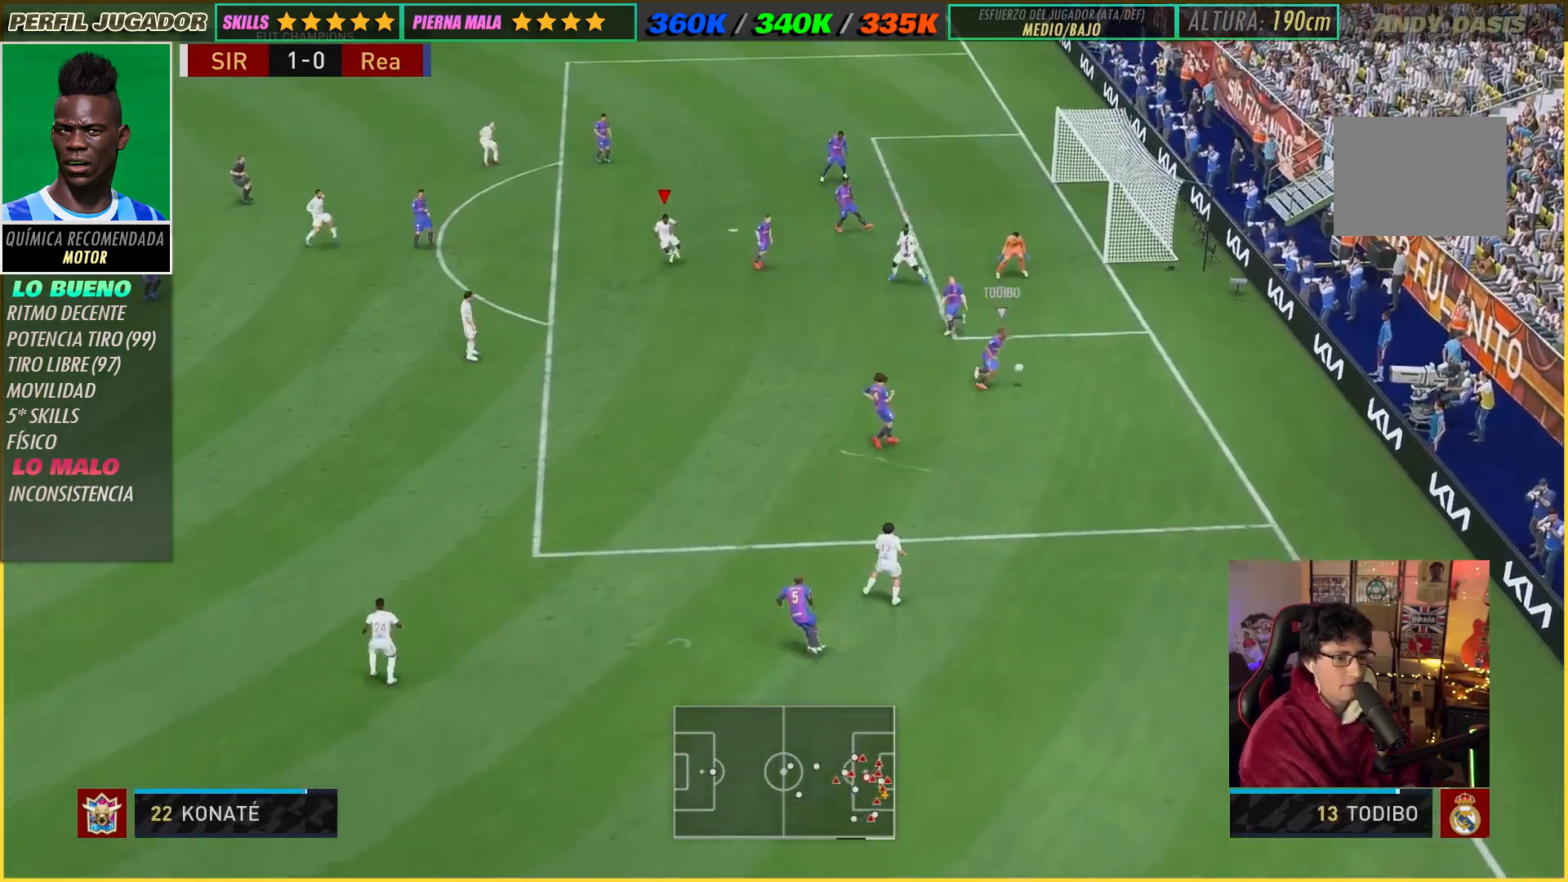
{"buttons": ["L2", "R2"], "left_stick": "up", "right_stick": "down", "events": [[67, "L2", "down"], [150, "L2", "up"], [333, "left_stick", "up-left"], [417, "L2", "down"], [417, "left_stick", "up"], [450, "right_stick", "down"]]}
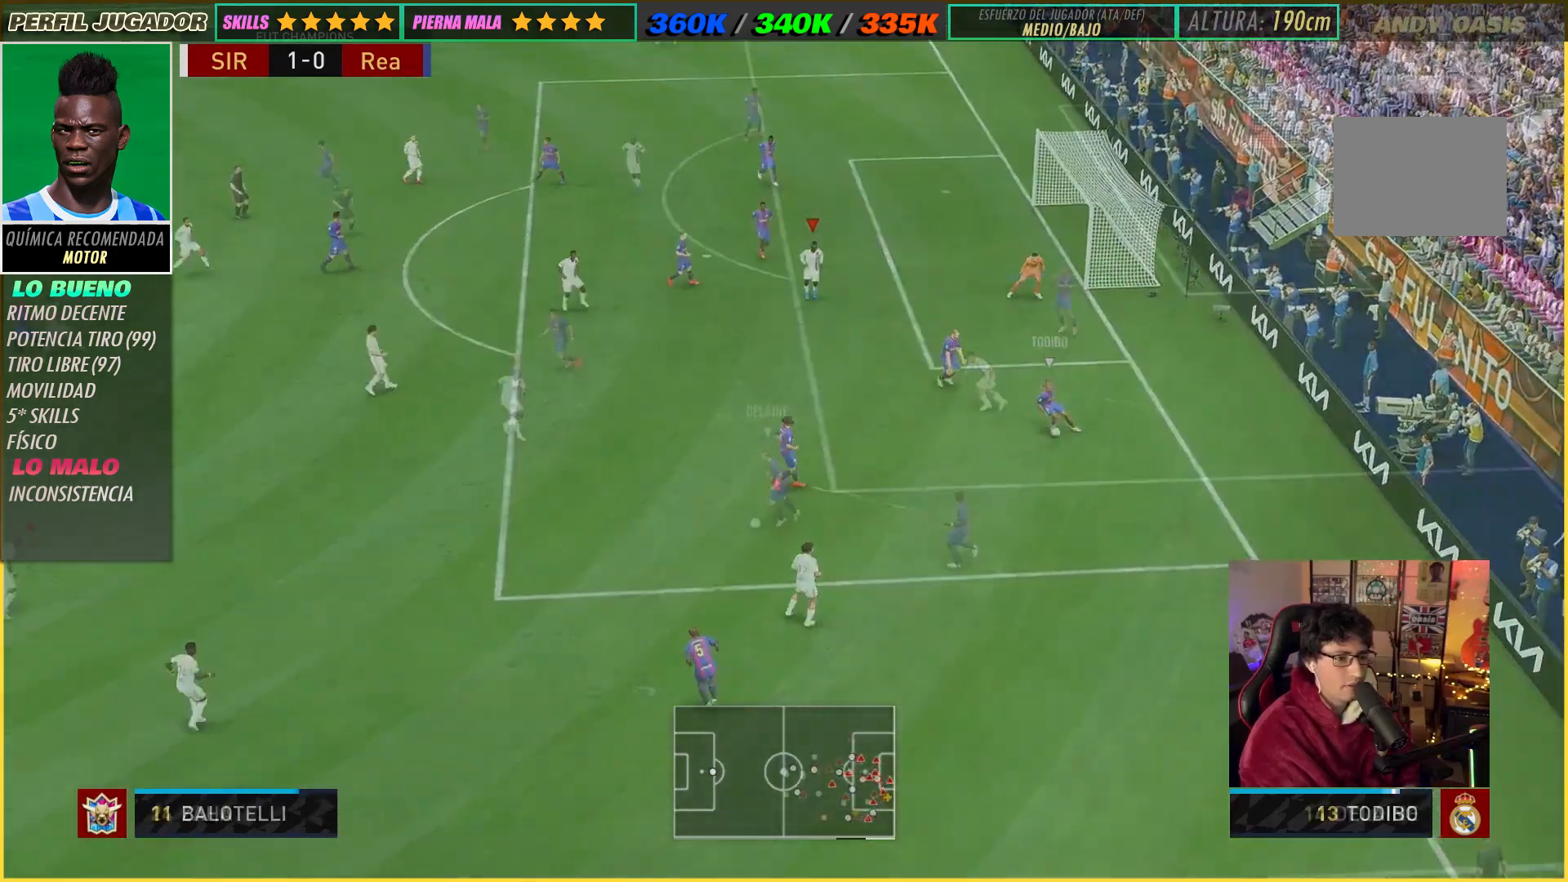
{"buttons": ["R2"], "left_stick": "right", "right_stick": "center", "events": [[17, "L2", "up"], [17, "left_stick", "right"], [83, "right_stick", "center"], [117, "left_stick", "down-right"], [217, "left_stick", "right"]]}
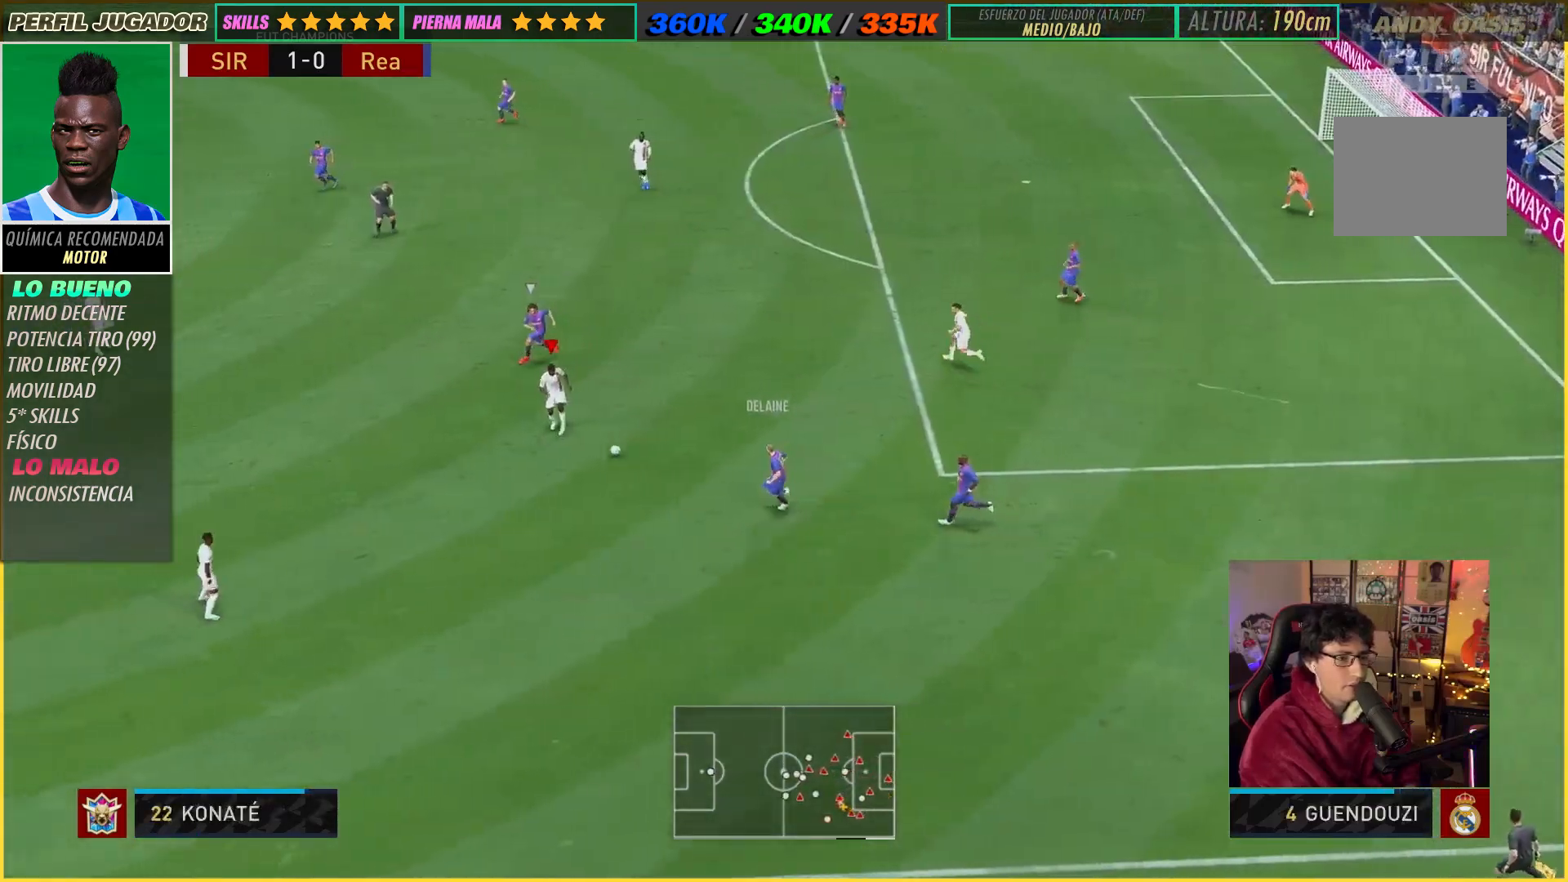
{"buttons": ["A"], "left_stick": "up-right", "right_stick": "center", "events": [[100, "R2", "up"], [133, "left_stick", "up"], [167, "R2", "down"], [300, "L2", "down"], [300, "left_stick", "up-right"], [417, "R2", "up"], [433, "L2", "up"], [483, "A", "down"]]}
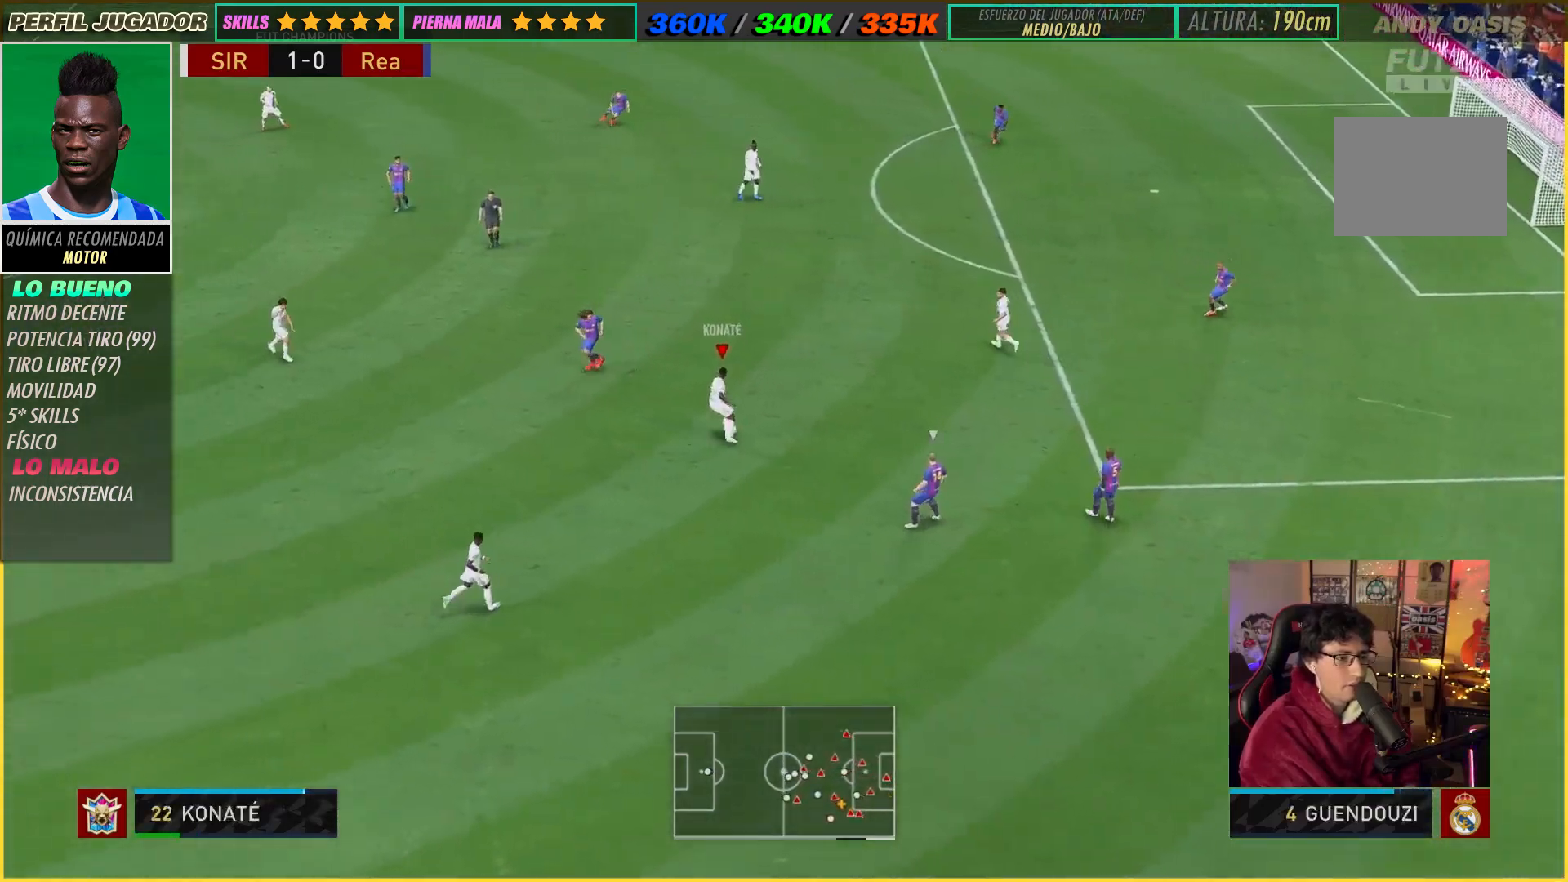
{"buttons": [], "left_stick": "up-right", "right_stick": "center", "events": [[33, "A", "up"], [150, "R2", "down"], [500, "R2", "up"]]}
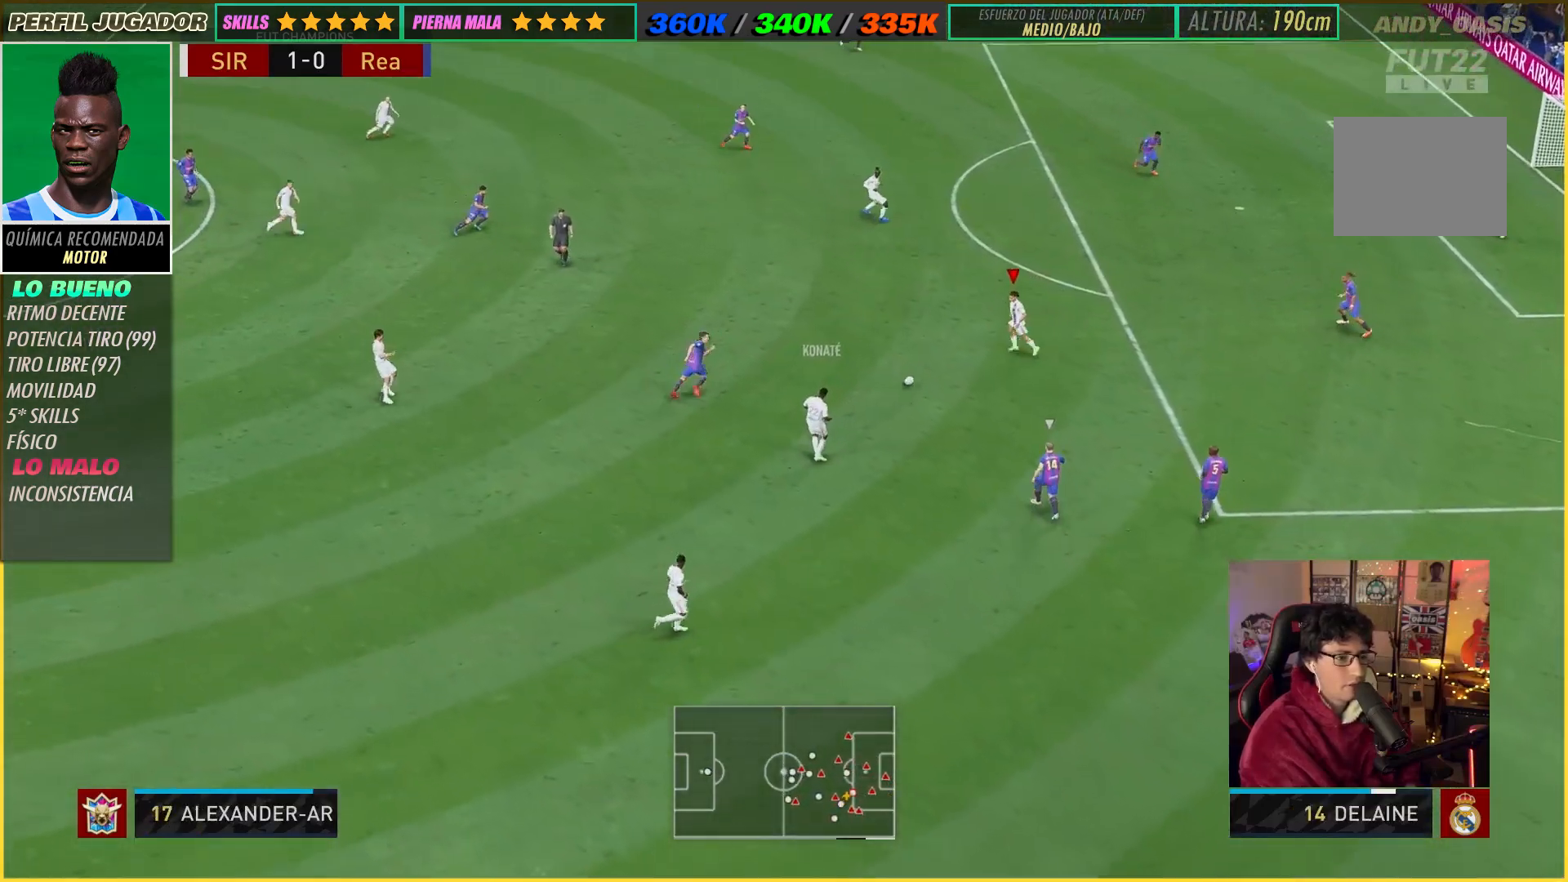
{"buttons": [], "left_stick": "up-right", "right_stick": "center", "events": [[83, "left_stick", "up"], [117, "A", "down"], [250, "A", "up"], [417, "left_stick", "up-right"]]}
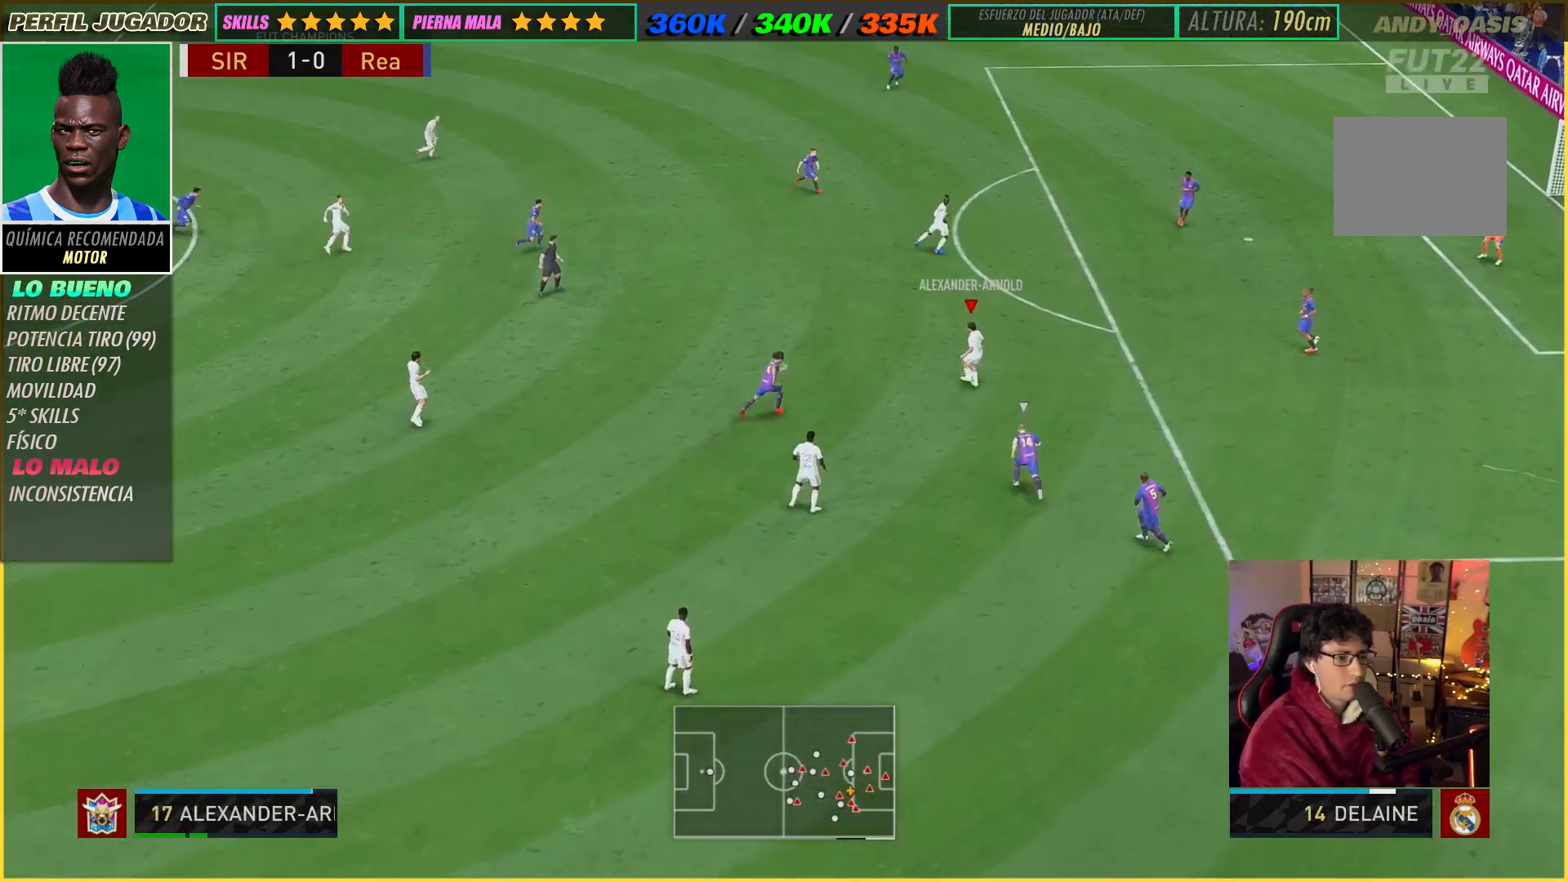
{"buttons": [], "left_stick": "right", "right_stick": "center", "events": [[450, "left_stick", "right"]]}
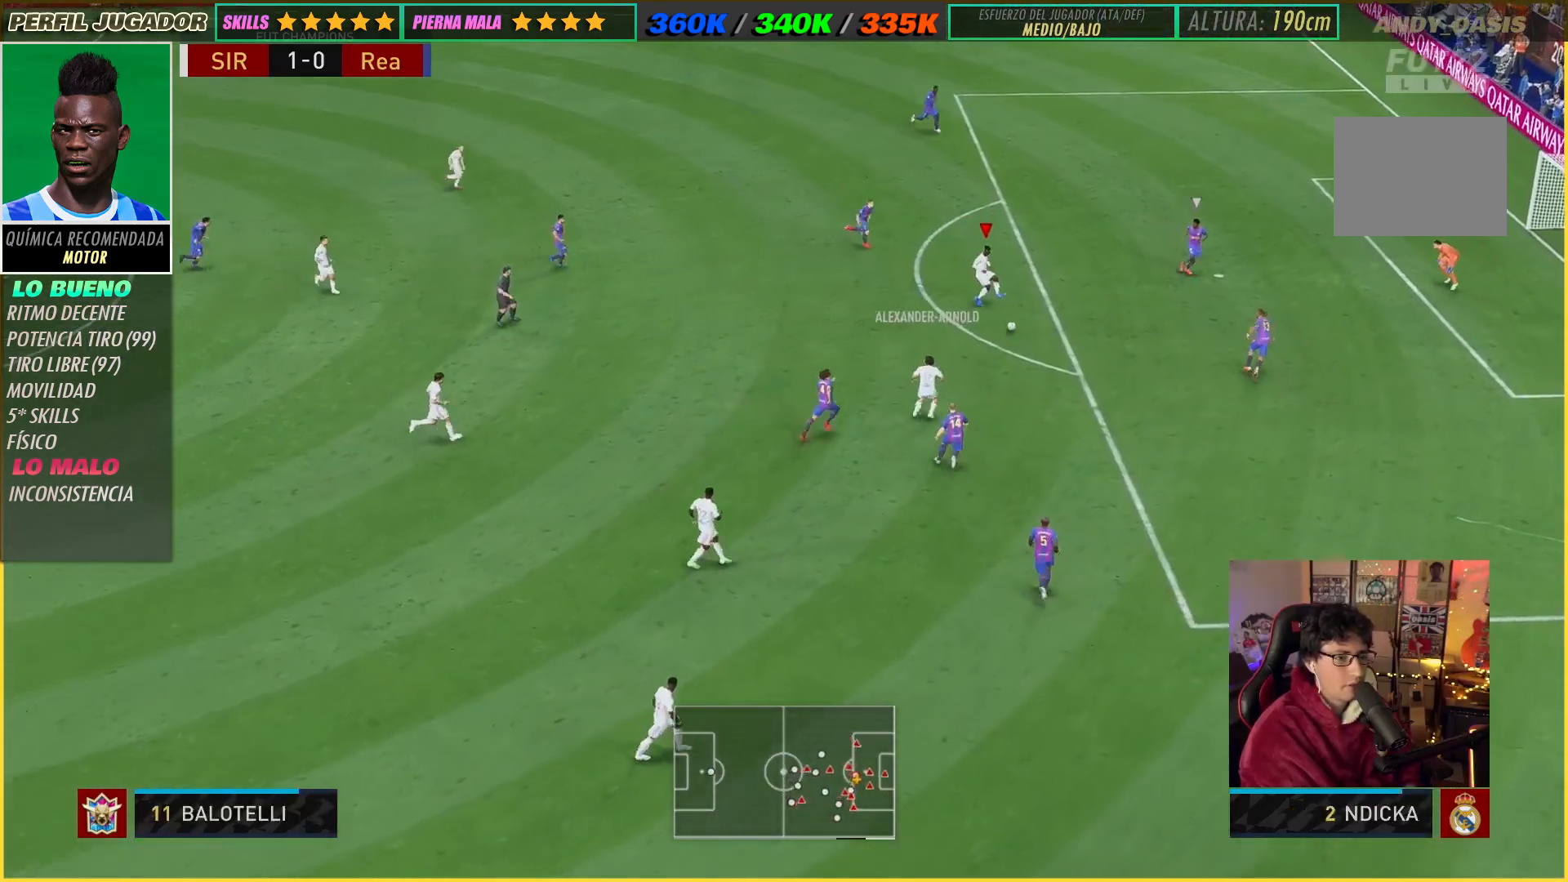
{"buttons": [], "left_stick": "up-right", "right_stick": "center", "events": [[50, "right_stick", "down-right"], [183, "left_stick", "up-right"], [217, "right_stick", "down"], [367, "right_stick", "center"]]}
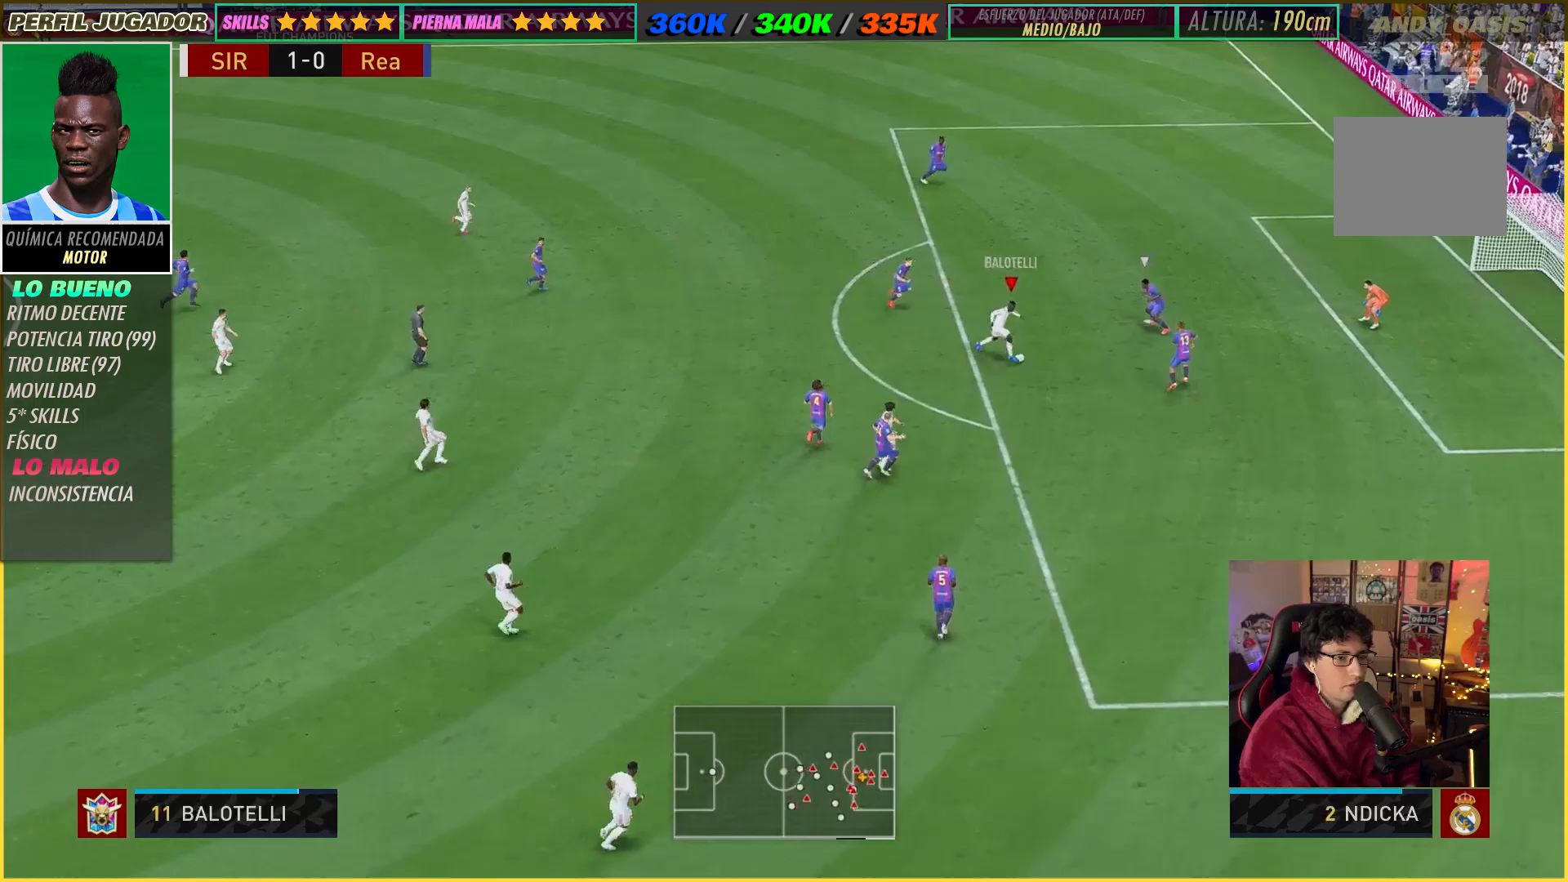
{"buttons": [], "left_stick": "up-right", "right_stick": "center", "events": [[400, "X", "down"], [483, "X", "up"]]}
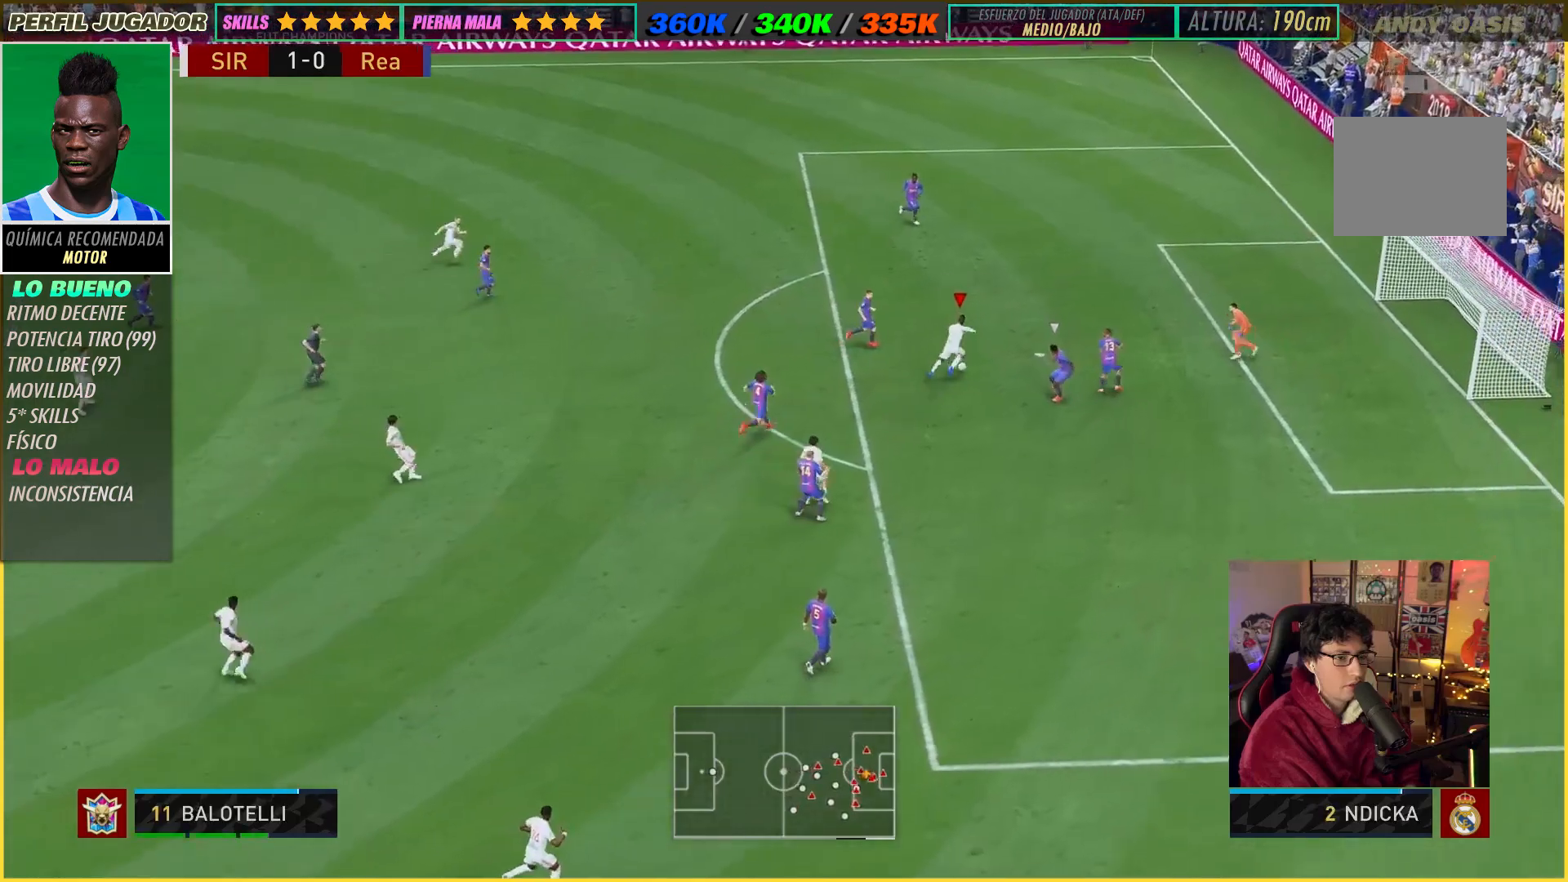
{"buttons": [], "left_stick": "up-right", "right_stick": "center", "events": []}
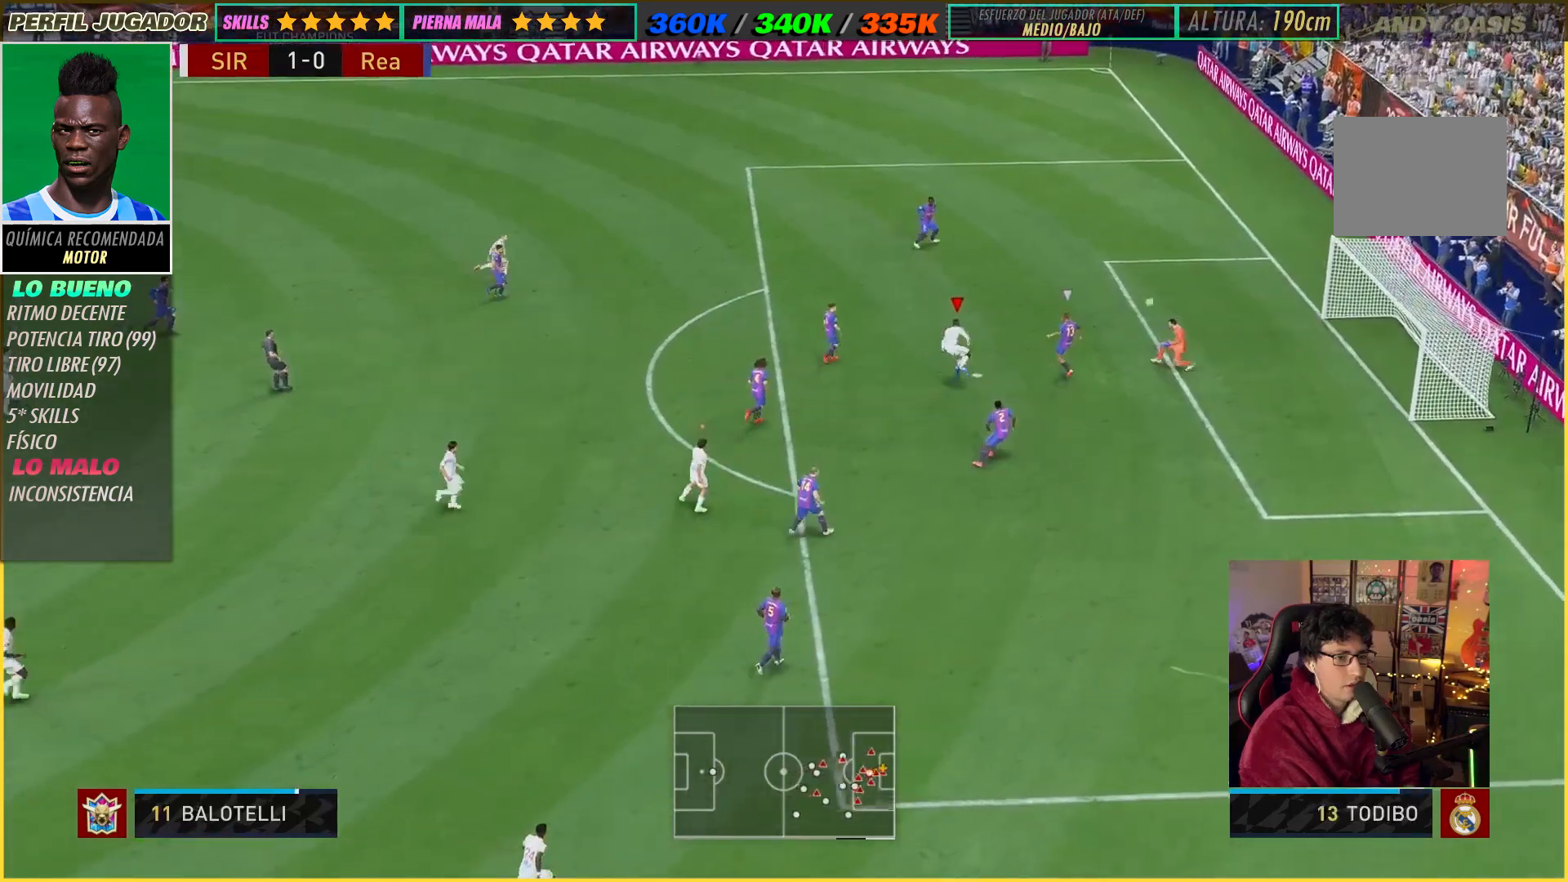
{"buttons": [], "left_stick": "up-right", "right_stick": "center", "events": []}
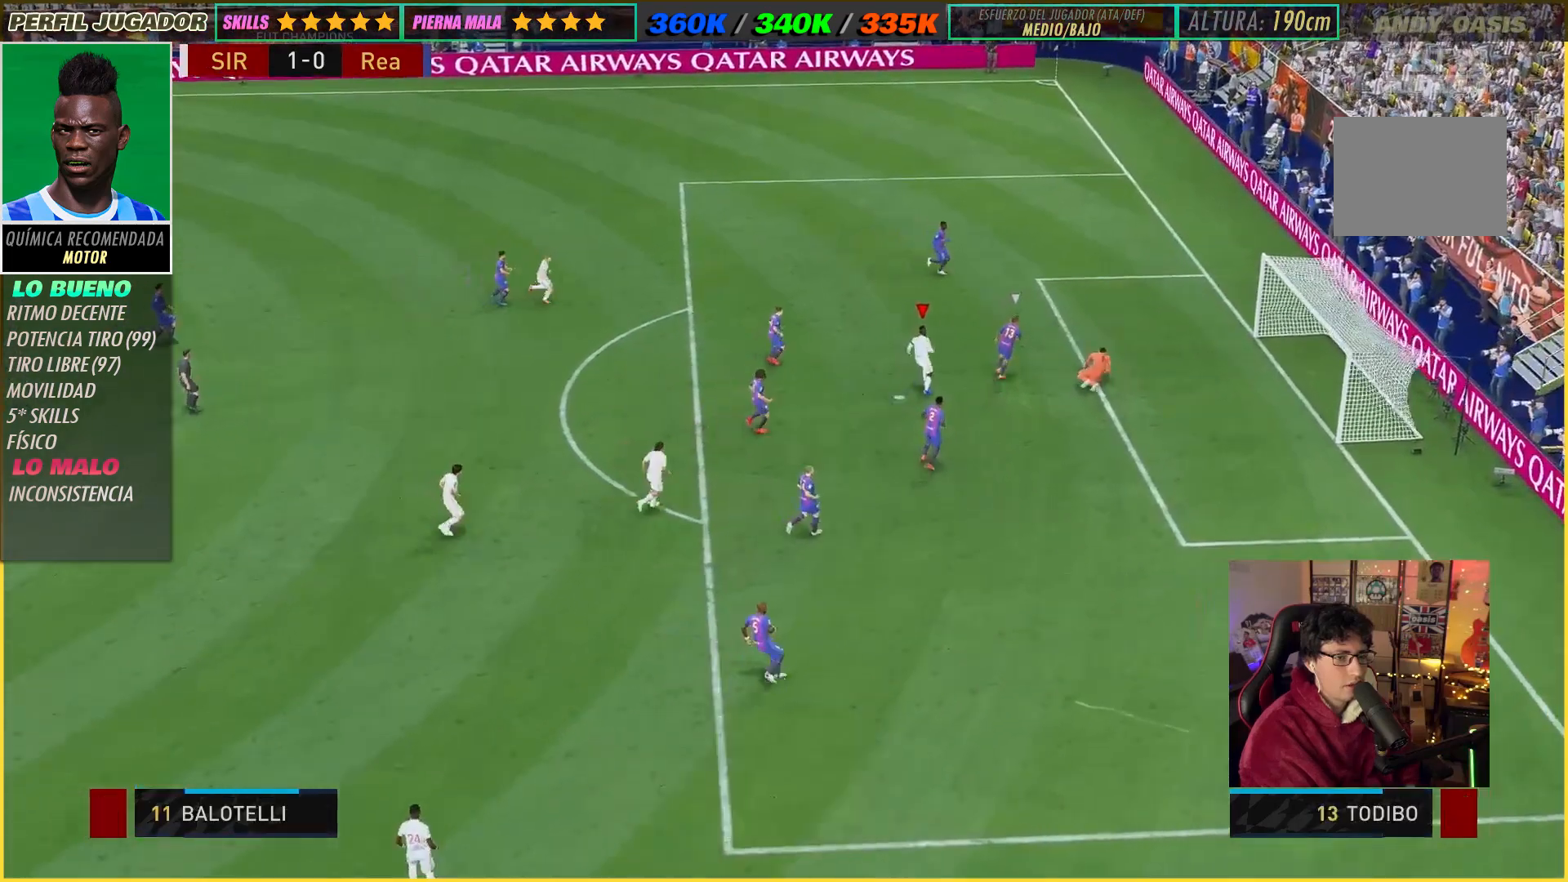
{"buttons": [], "left_stick": "center", "right_stick": "center", "events": [[283, "left_stick", "center"]]}
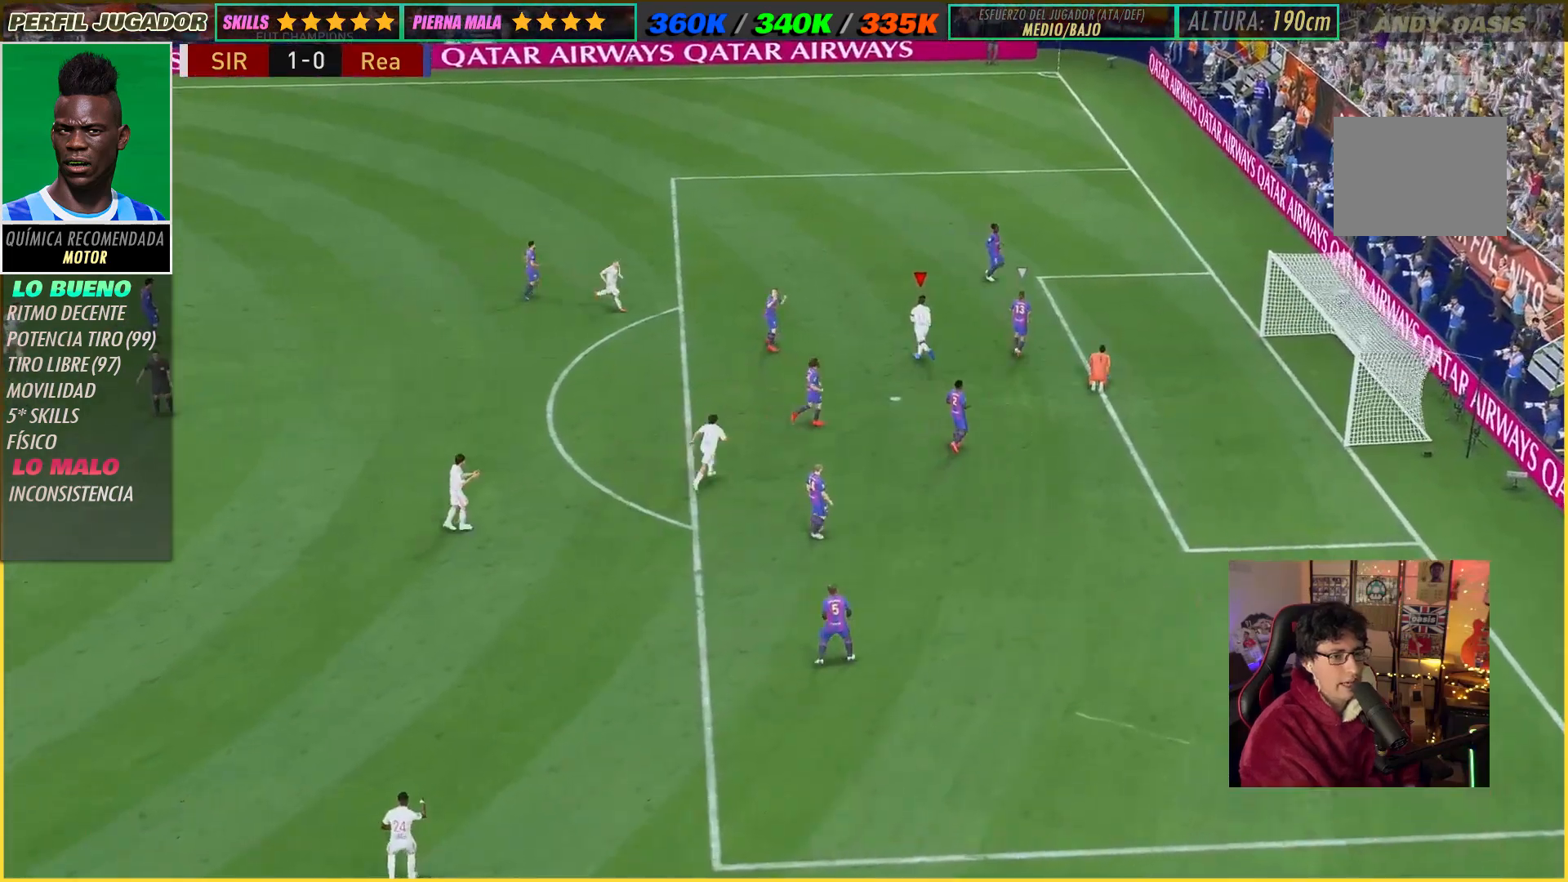
{"buttons": [], "left_stick": "center", "right_stick": "center", "events": []}
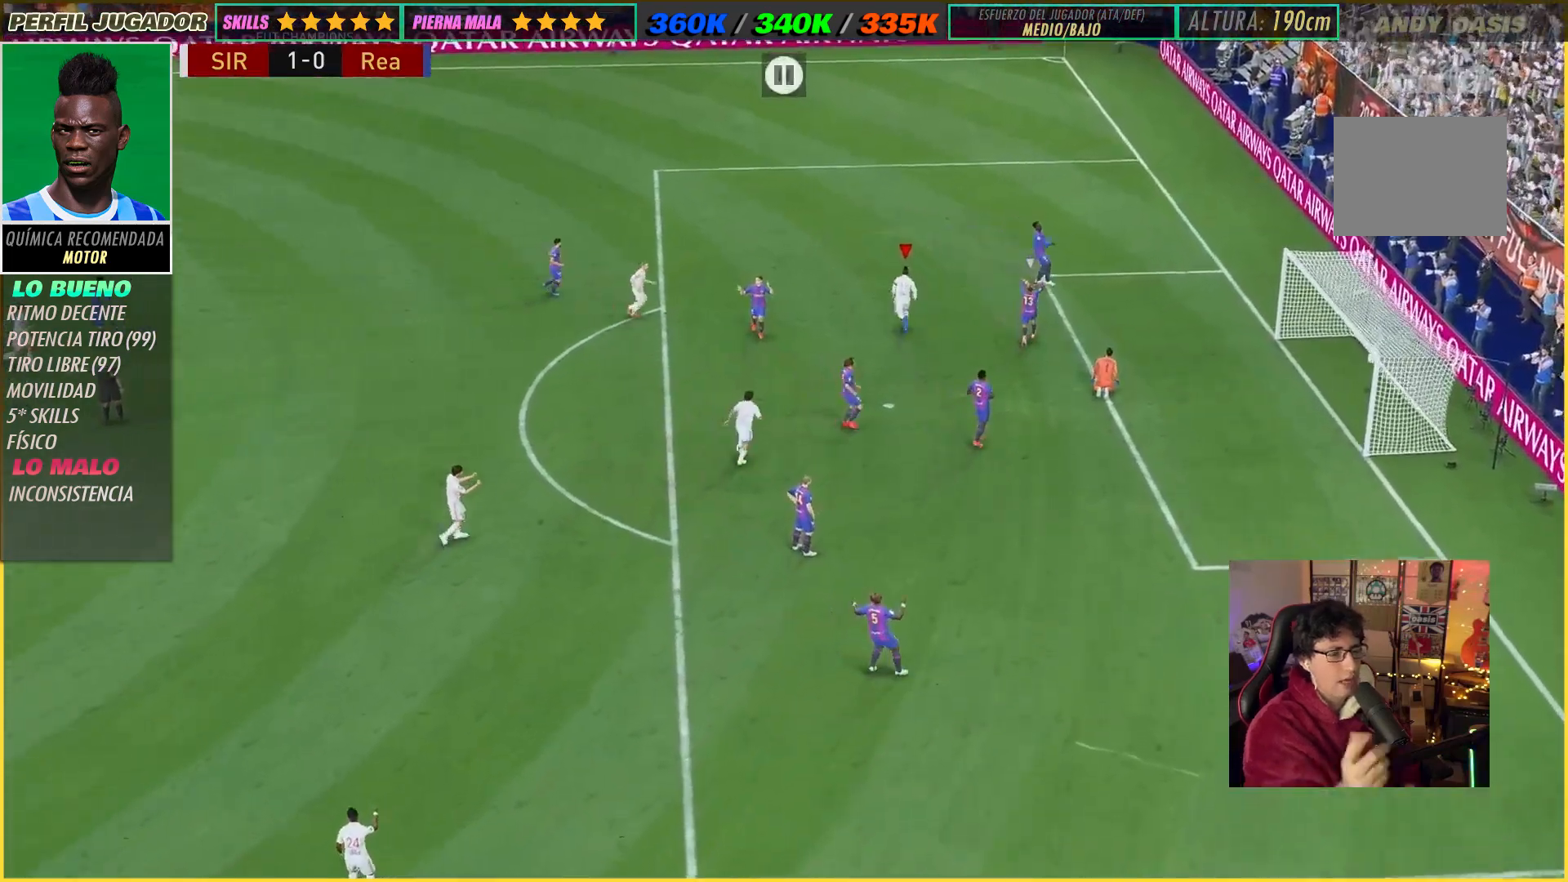
{"buttons": [], "left_stick": "center", "right_stick": "center"}
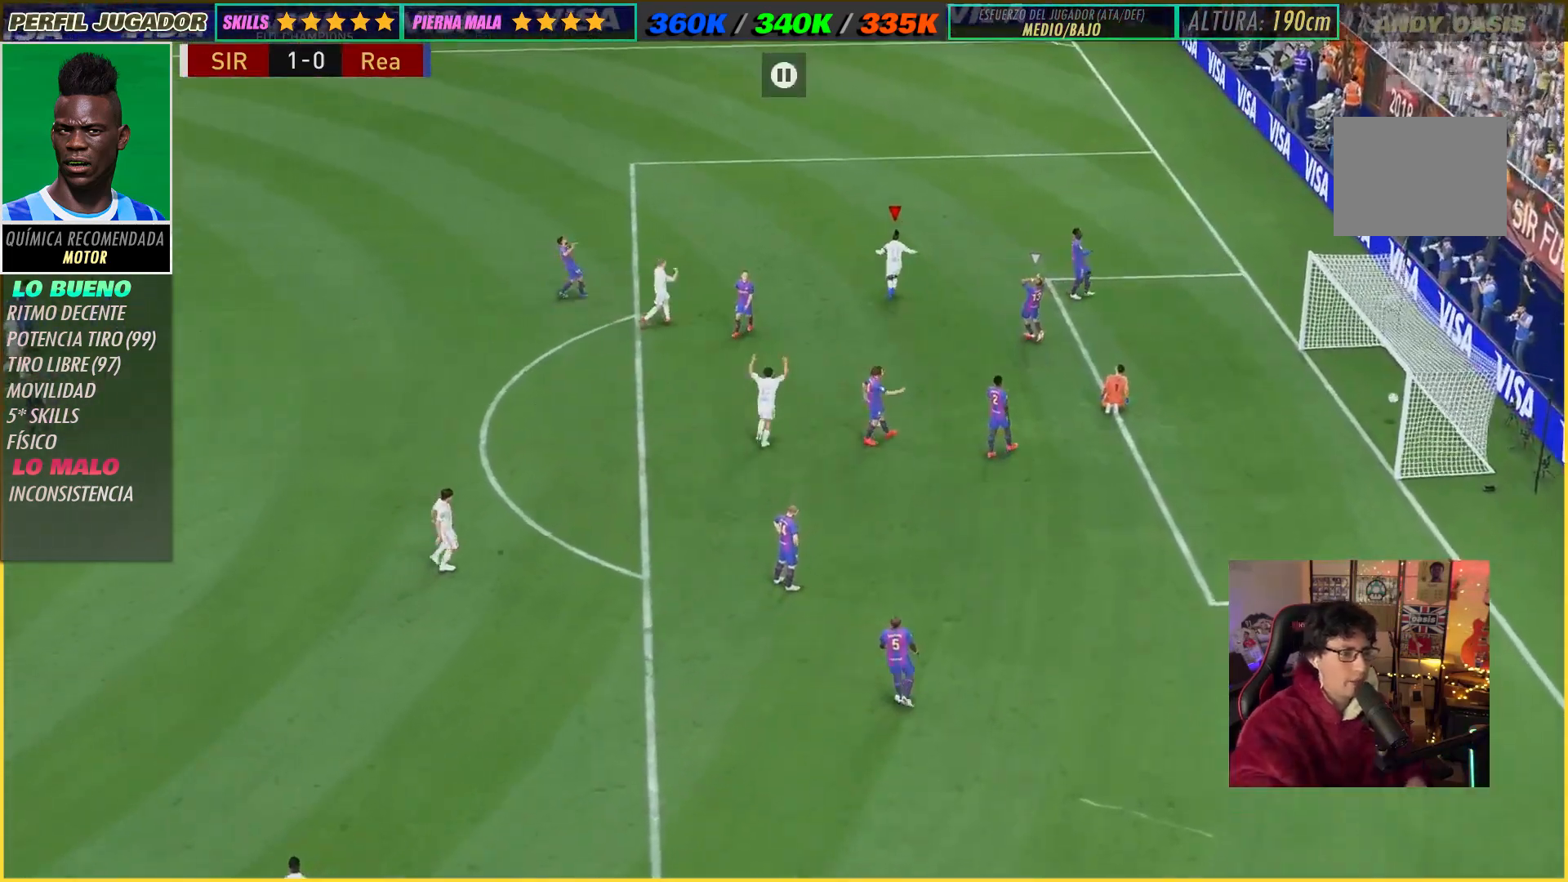
{"buttons": [], "left_stick": "center", "right_stick": "center", "events": []}